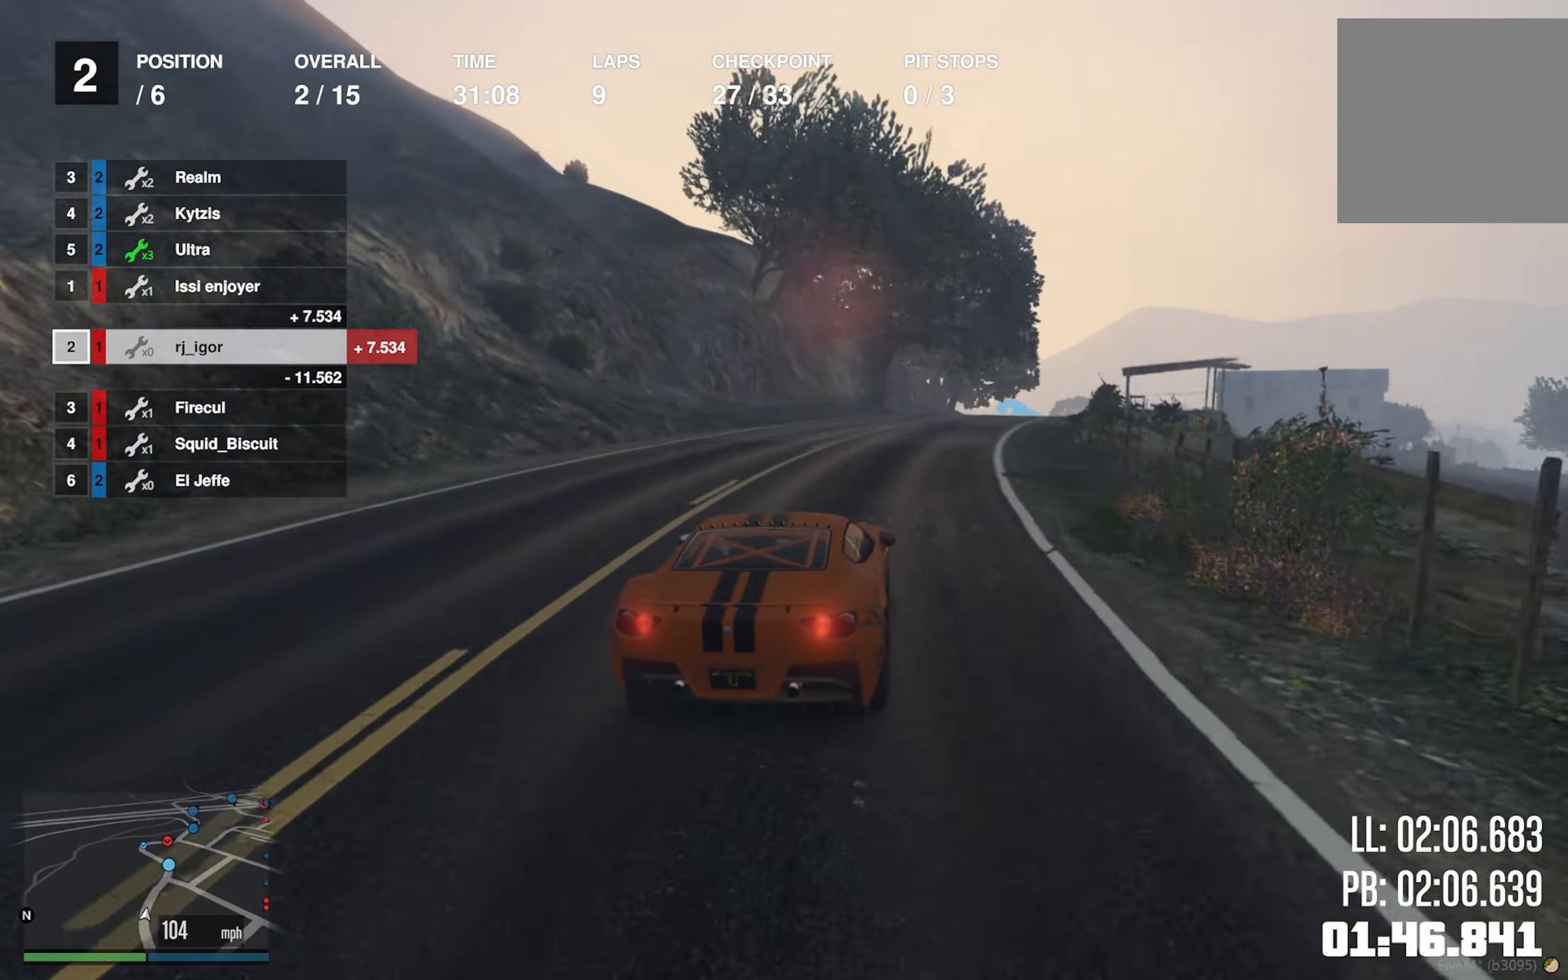
Gameplay with a controller (Xbox layout); each line is a JSON object with the inputs held at the frame after it. "events" lists button and stick changes between this image and that frame as [ms after this image, input, new state], when the widget could be followed in between.
{"buttons": ["R2"], "left_stick": "center", "right_stick": "center", "events": [[133, "left_stick", "center"], [250, "left_stick", "down-right"], [400, "left_stick", "center"]]}
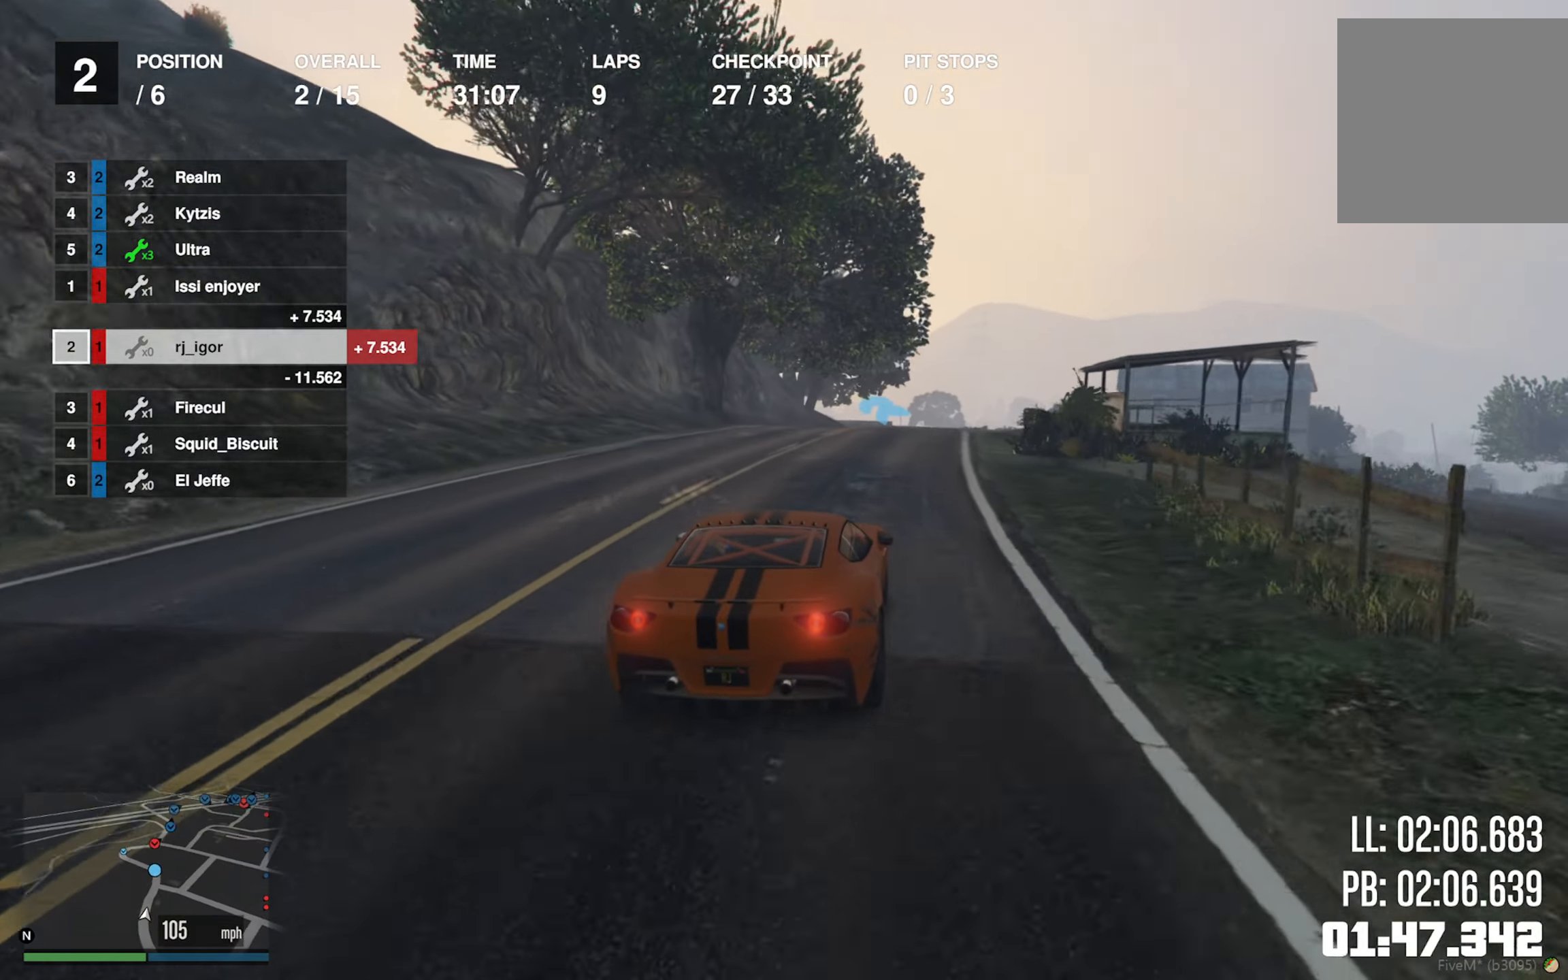
{"buttons": ["R2"], "left_stick": "center", "right_stick": "center", "events": [[16, "left_stick", "right"], [100, "left_stick", "center"]]}
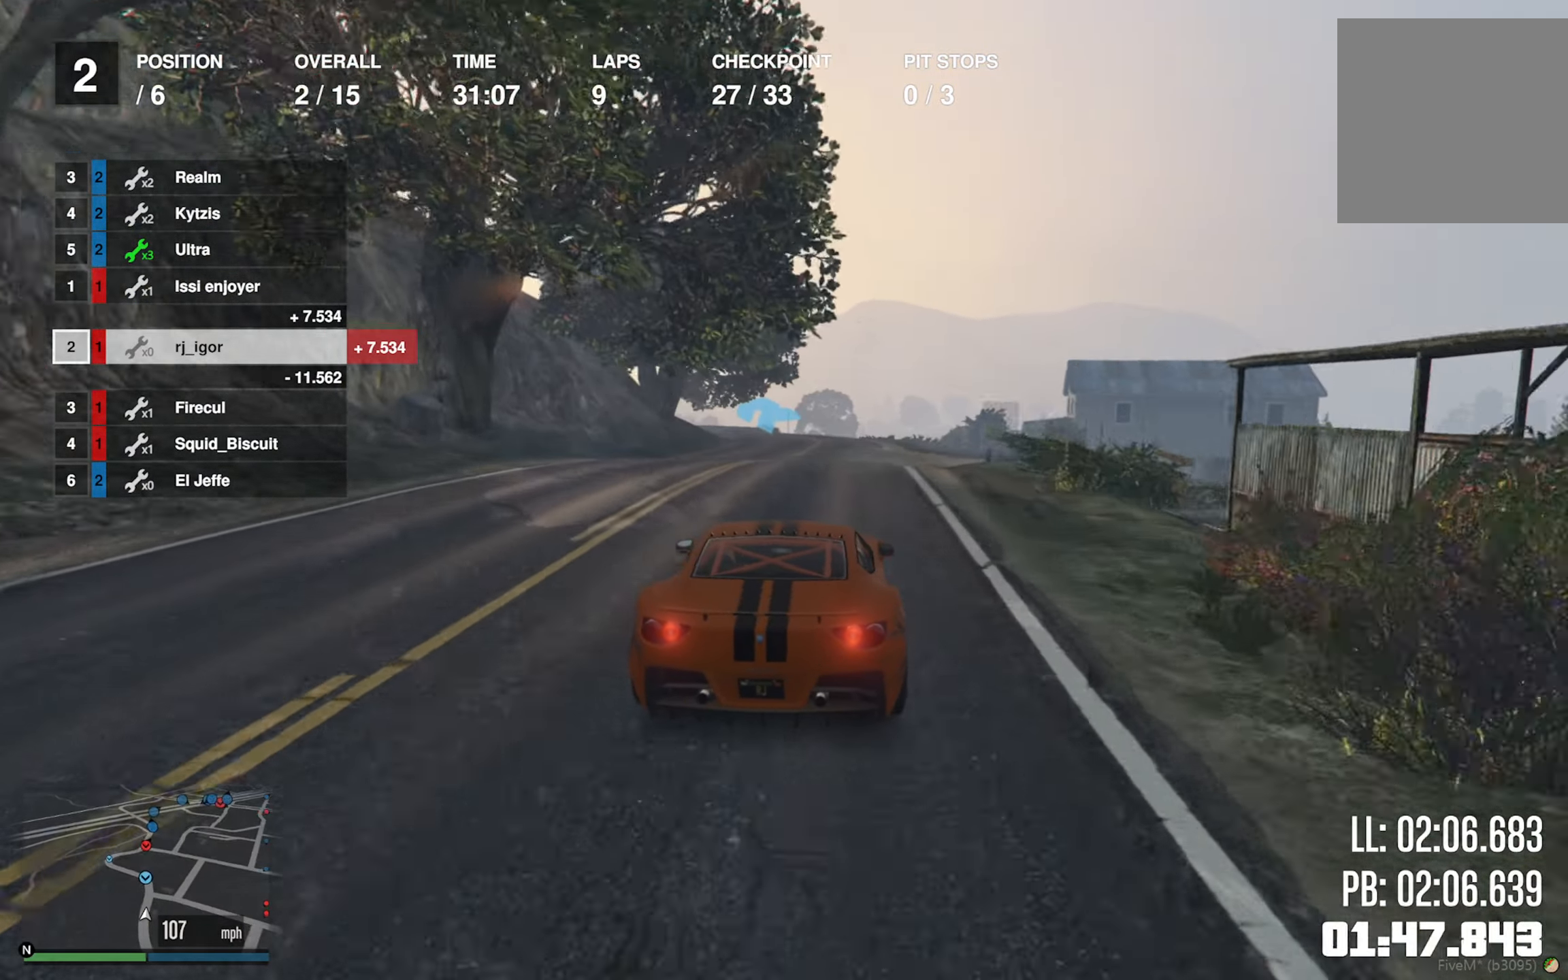
{"buttons": ["R2"], "left_stick": "center", "right_stick": "center", "events": [[116, "L2", "down"], [266, "L2", "up"]]}
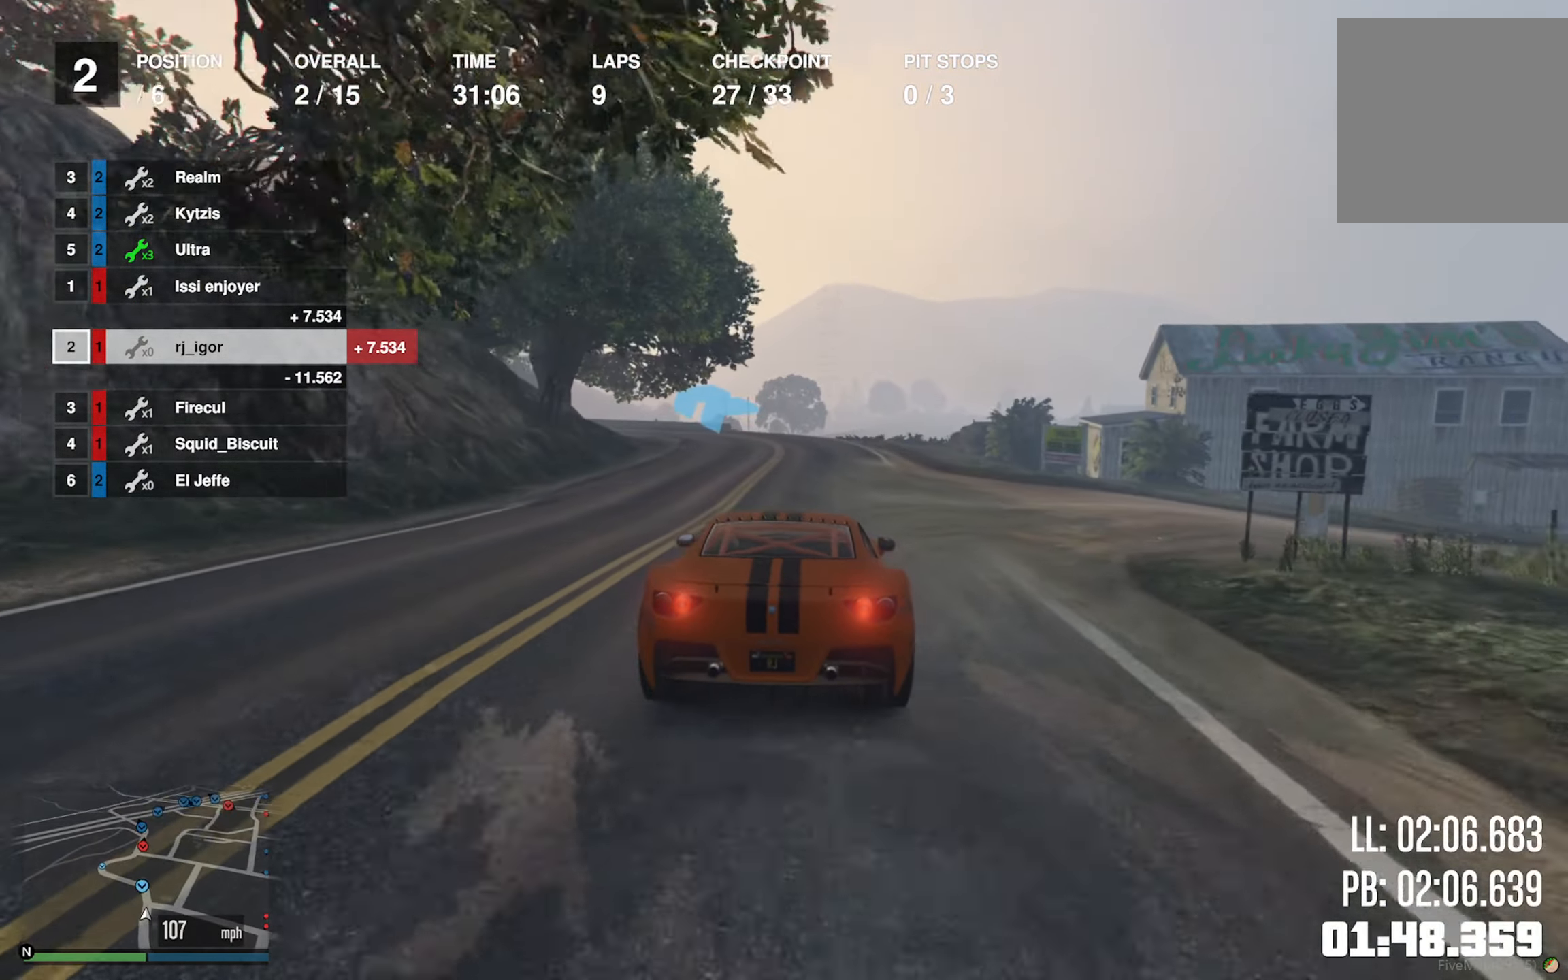
{"buttons": ["L2"], "left_stick": "left", "right_stick": "center", "events": [[250, "left_stick", "left"], [316, "R2", "up"], [383, "left_stick", "center"], [466, "left_stick", "left"], [483, "L2", "down"]]}
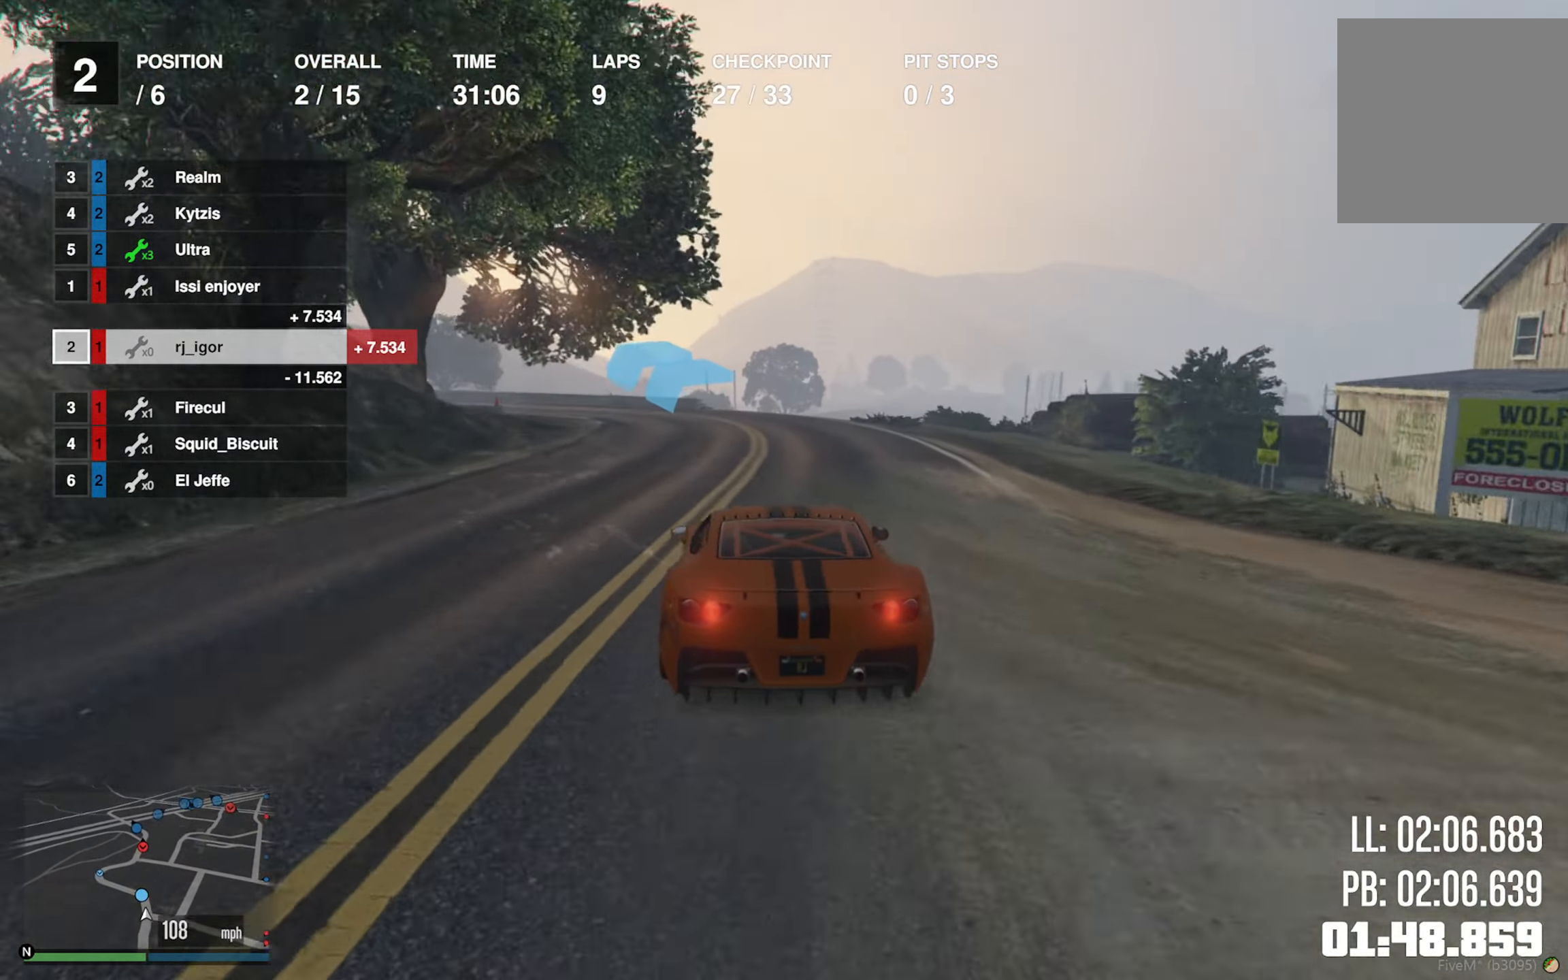
{"buttons": [], "left_stick": "down-left", "right_stick": "center", "events": [[83, "L2", "up"], [133, "L2", "down"], [250, "L2", "up"], [250, "left_stick", "center"], [300, "left_stick", "left"], [317, "L2", "down"], [433, "L2", "up"], [483, "left_stick", "down-left"]]}
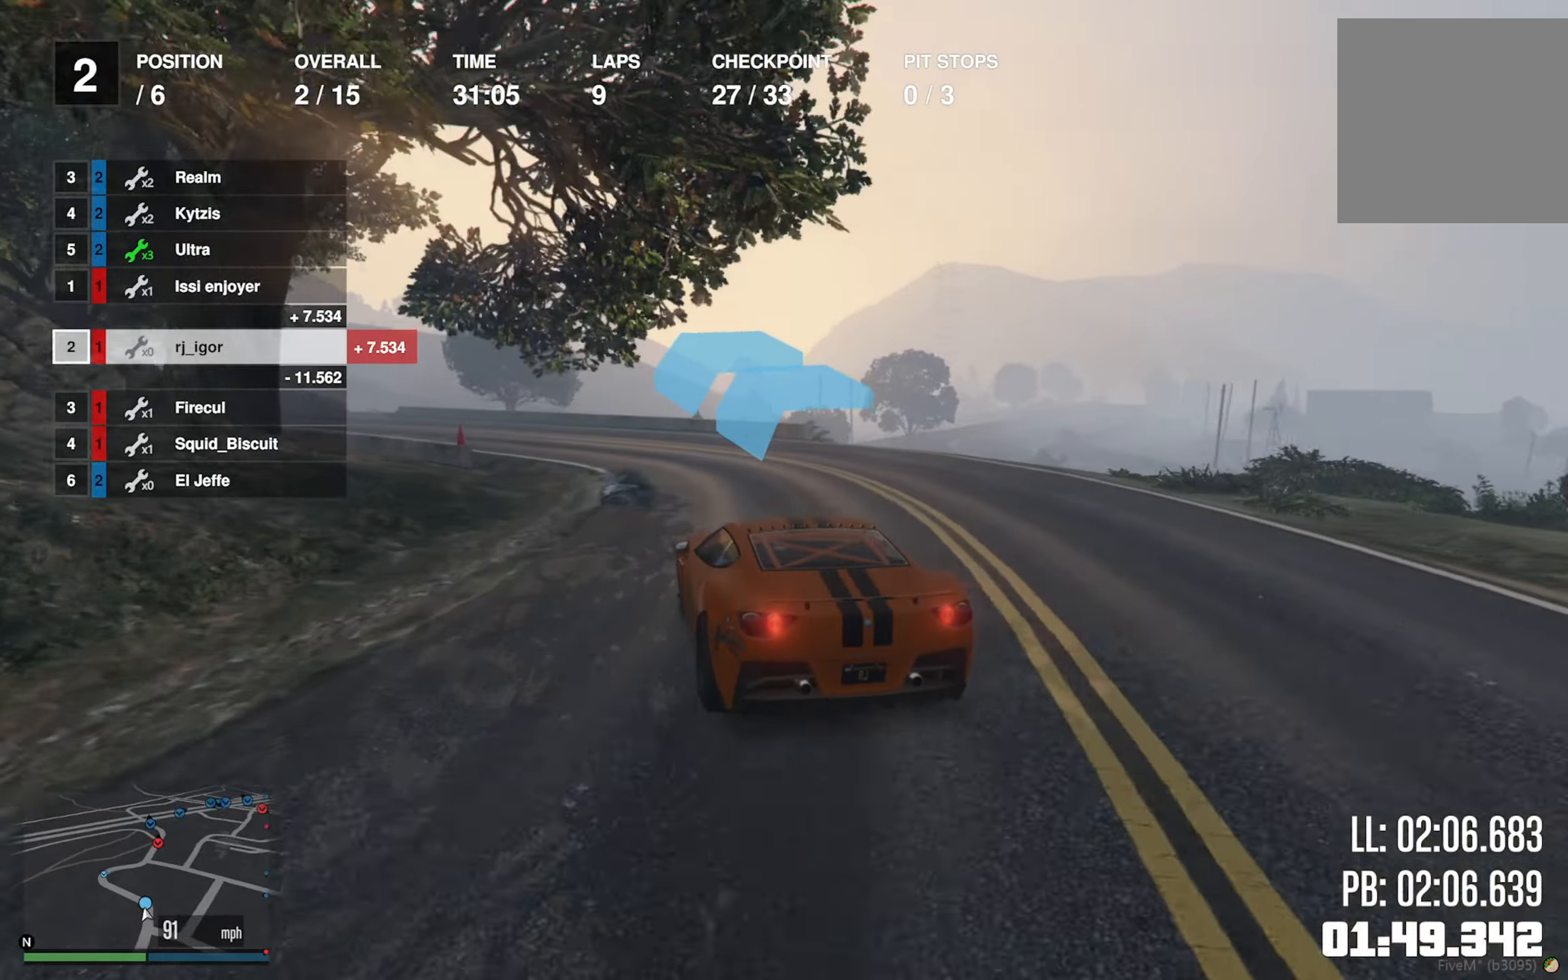
{"buttons": [], "left_stick": "center", "right_stick": "center", "events": [[150, "left_stick", "center"], [217, "left_stick", "left"], [467, "left_stick", "center"]]}
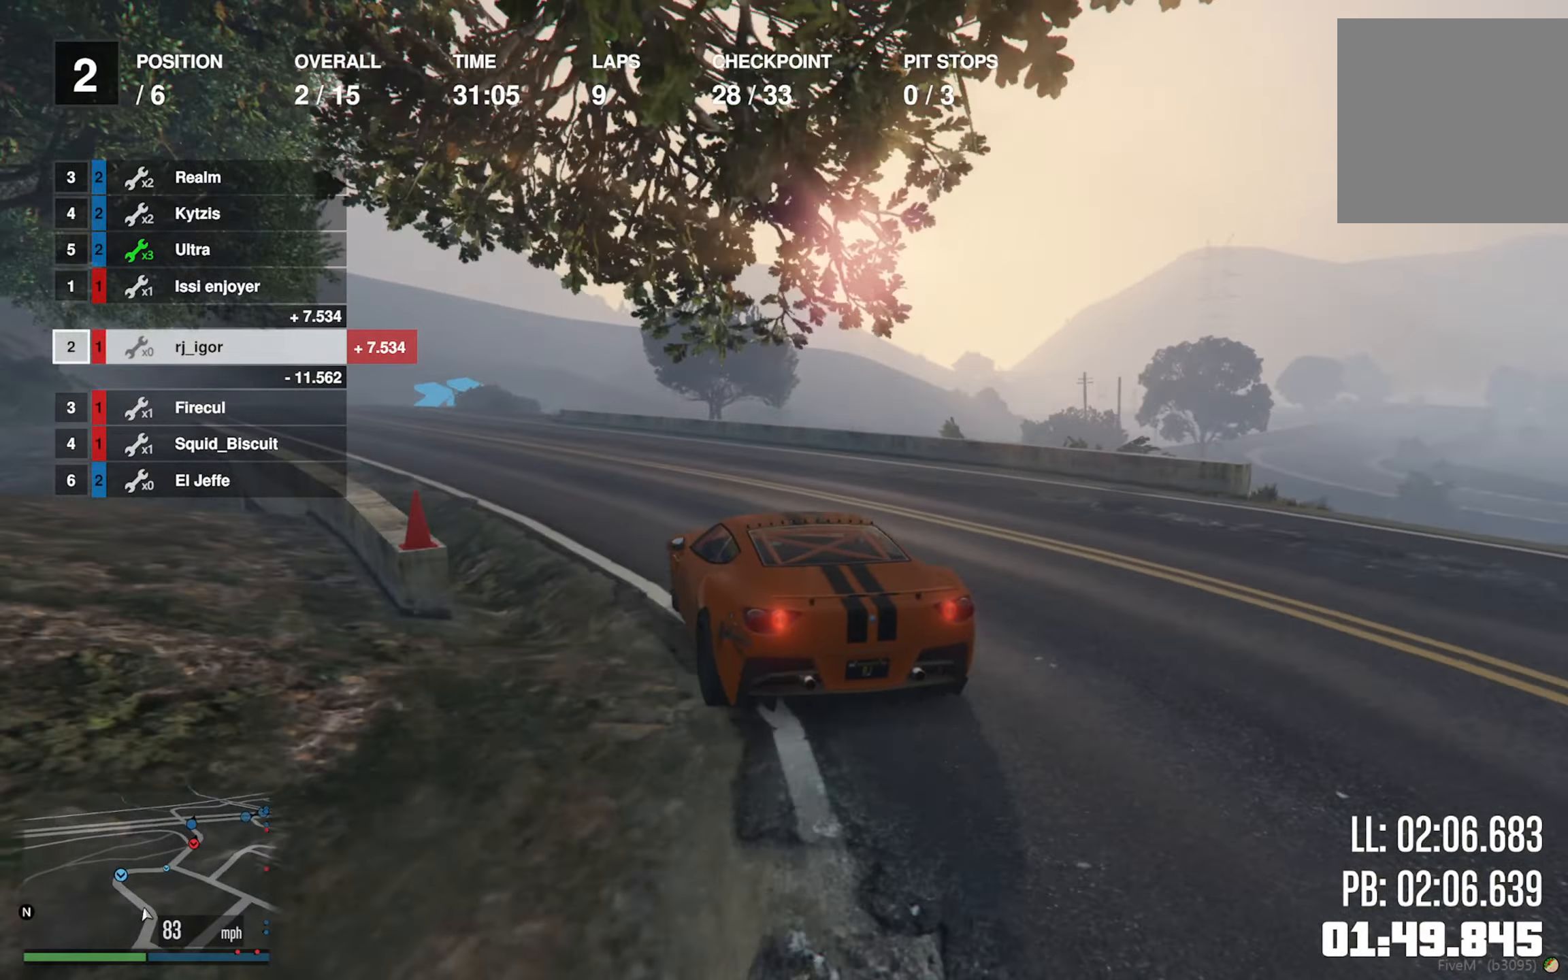
{"buttons": ["R2"], "left_stick": "center", "right_stick": "center", "events": [[17, "R2", "down"], [50, "left_stick", "left"], [217, "left_stick", "center"], [300, "left_stick", "left"], [500, "left_stick", "center"]]}
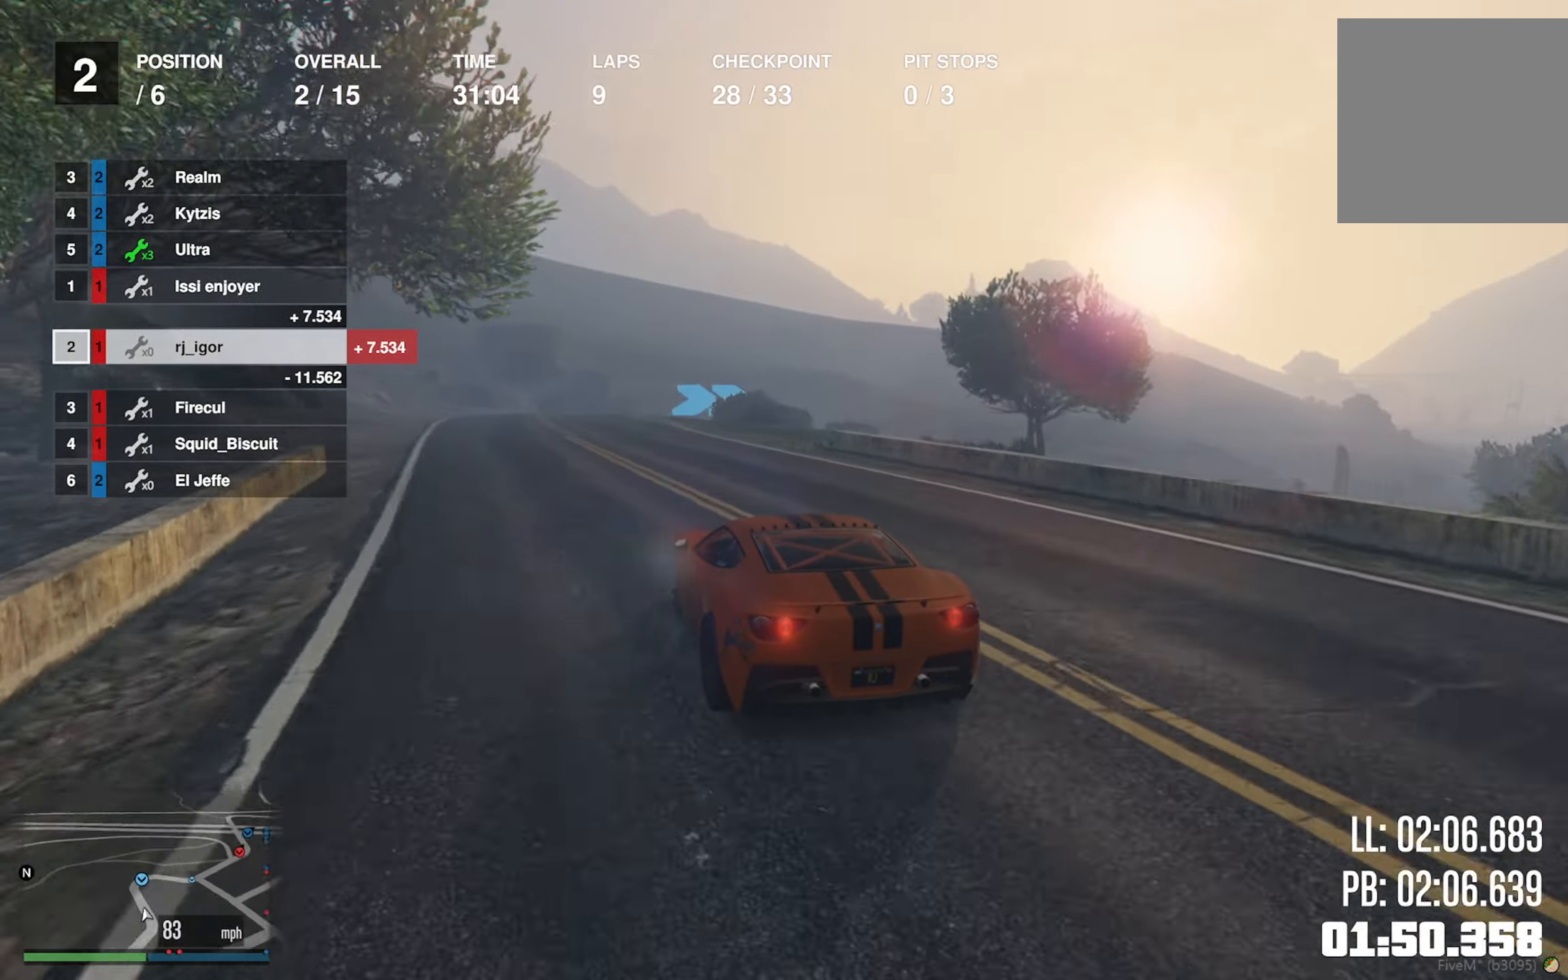
{"buttons": ["R2"], "left_stick": "down-right", "right_stick": "center", "events": [[433, "left_stick", "down-right"]]}
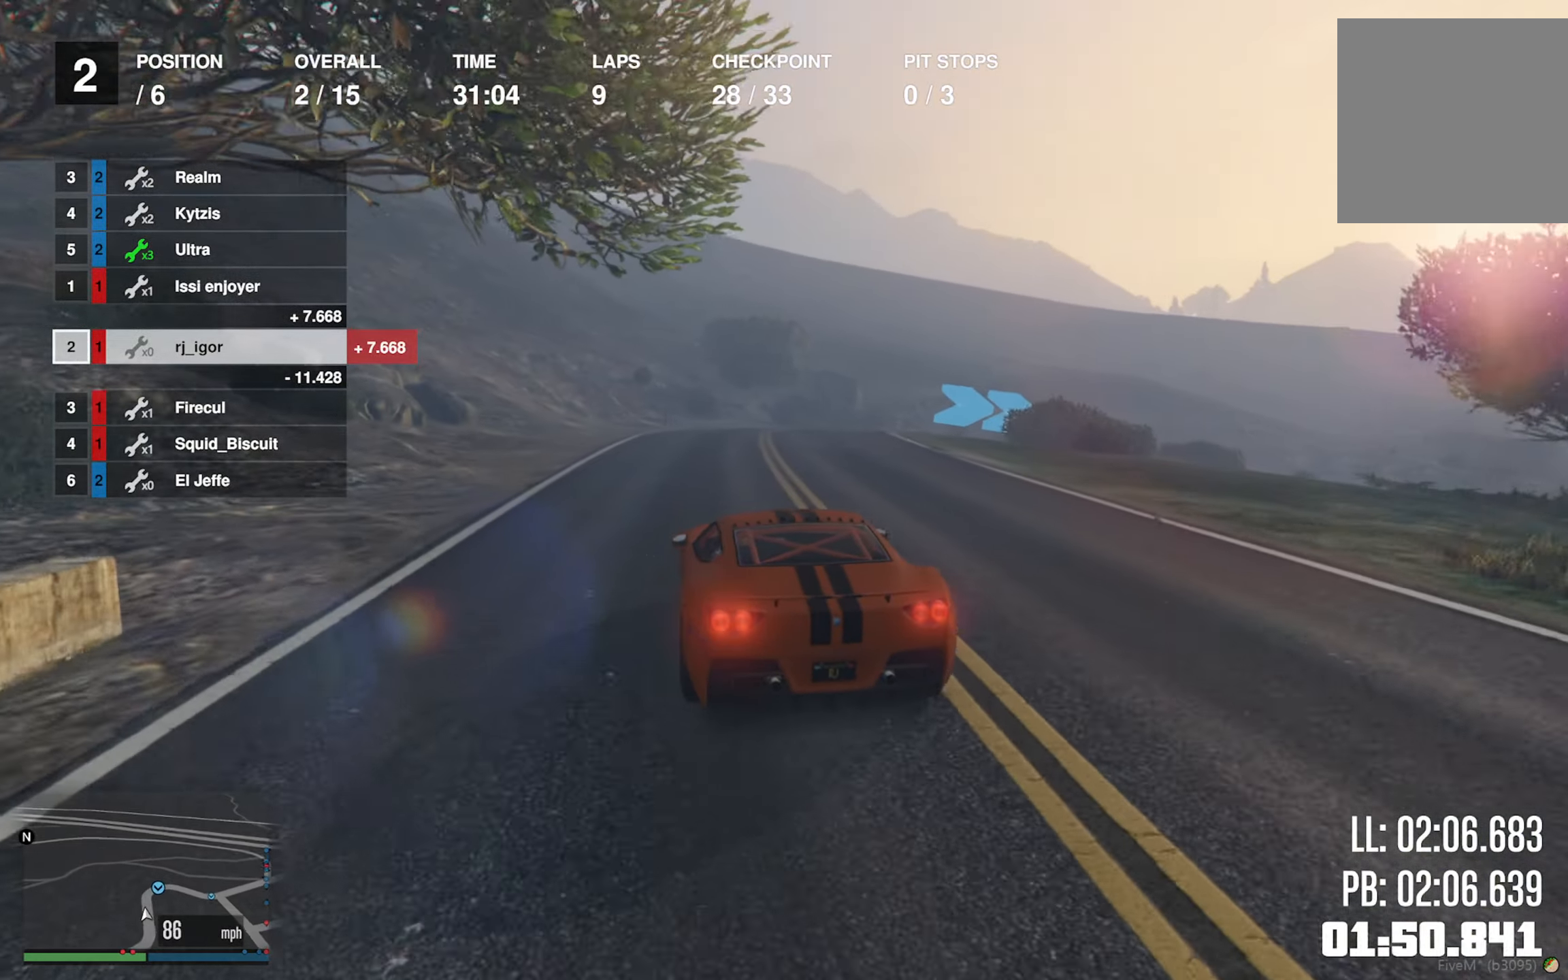
{"buttons": ["L2"], "left_stick": "down-right", "right_stick": "center", "events": [[67, "R2", "up"], [83, "left_stick", "center"], [150, "L2", "down"], [150, "left_stick", "down-right"], [283, "L2", "up"], [317, "left_stick", "center"], [350, "L2", "down"], [367, "left_stick", "down-right"]]}
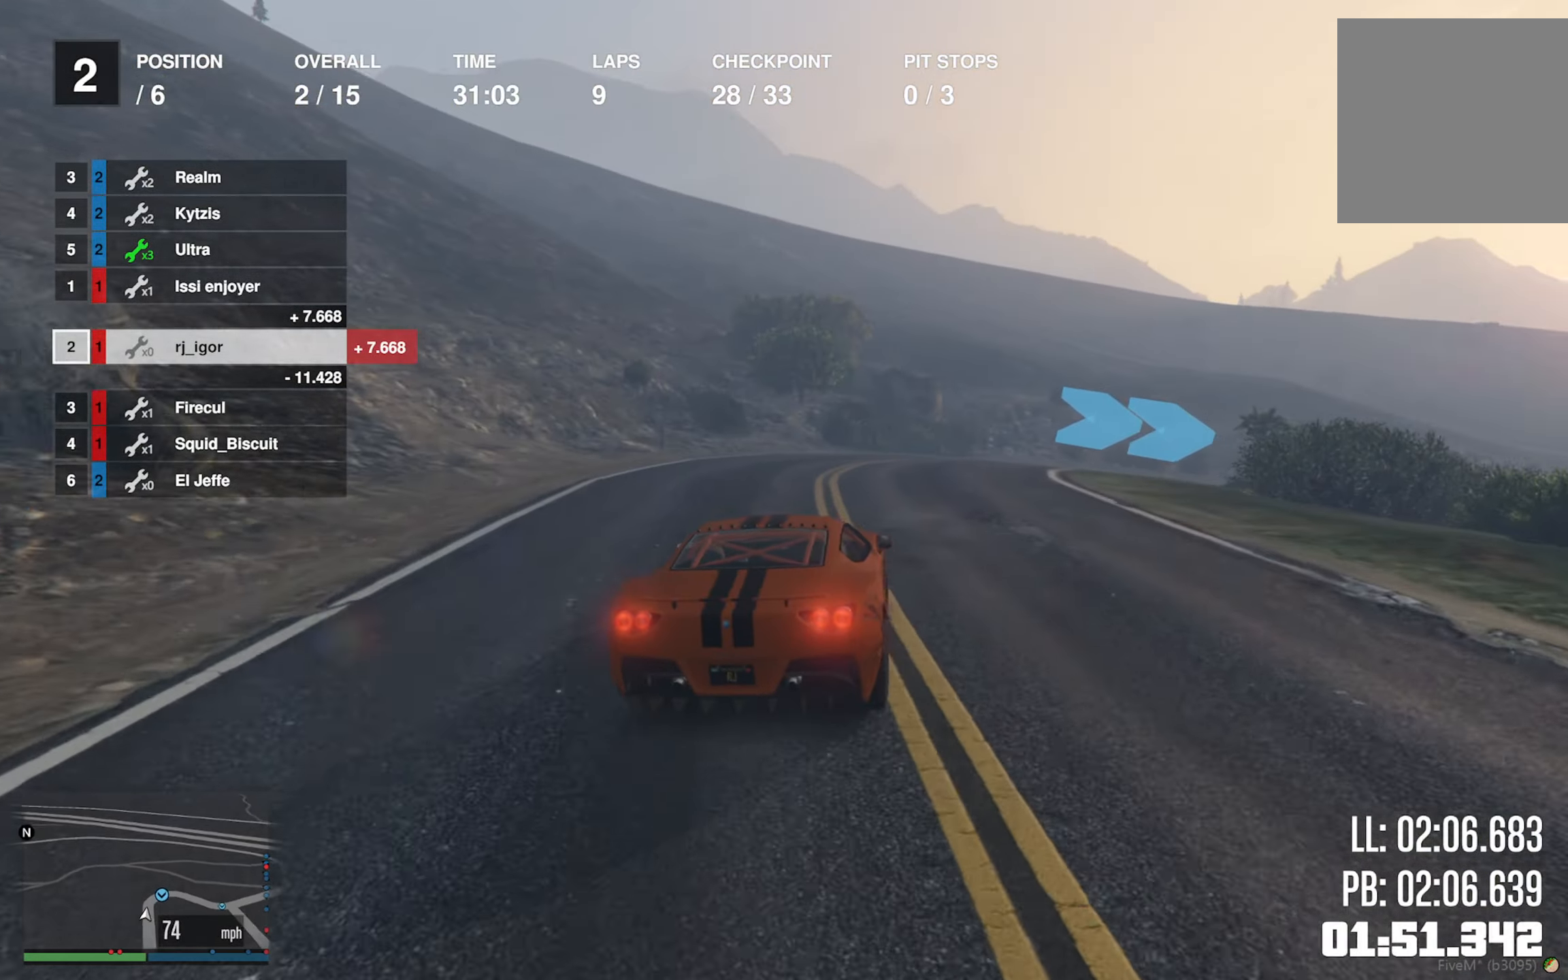
{"buttons": [], "left_stick": "down-right", "right_stick": "center", "events": [[33, "left_stick", "center"], [83, "left_stick", "right"], [233, "L2", "up"], [233, "left_stick", "center"], [317, "L2", "down"], [317, "left_stick", "down-right"], [433, "L2", "up"]]}
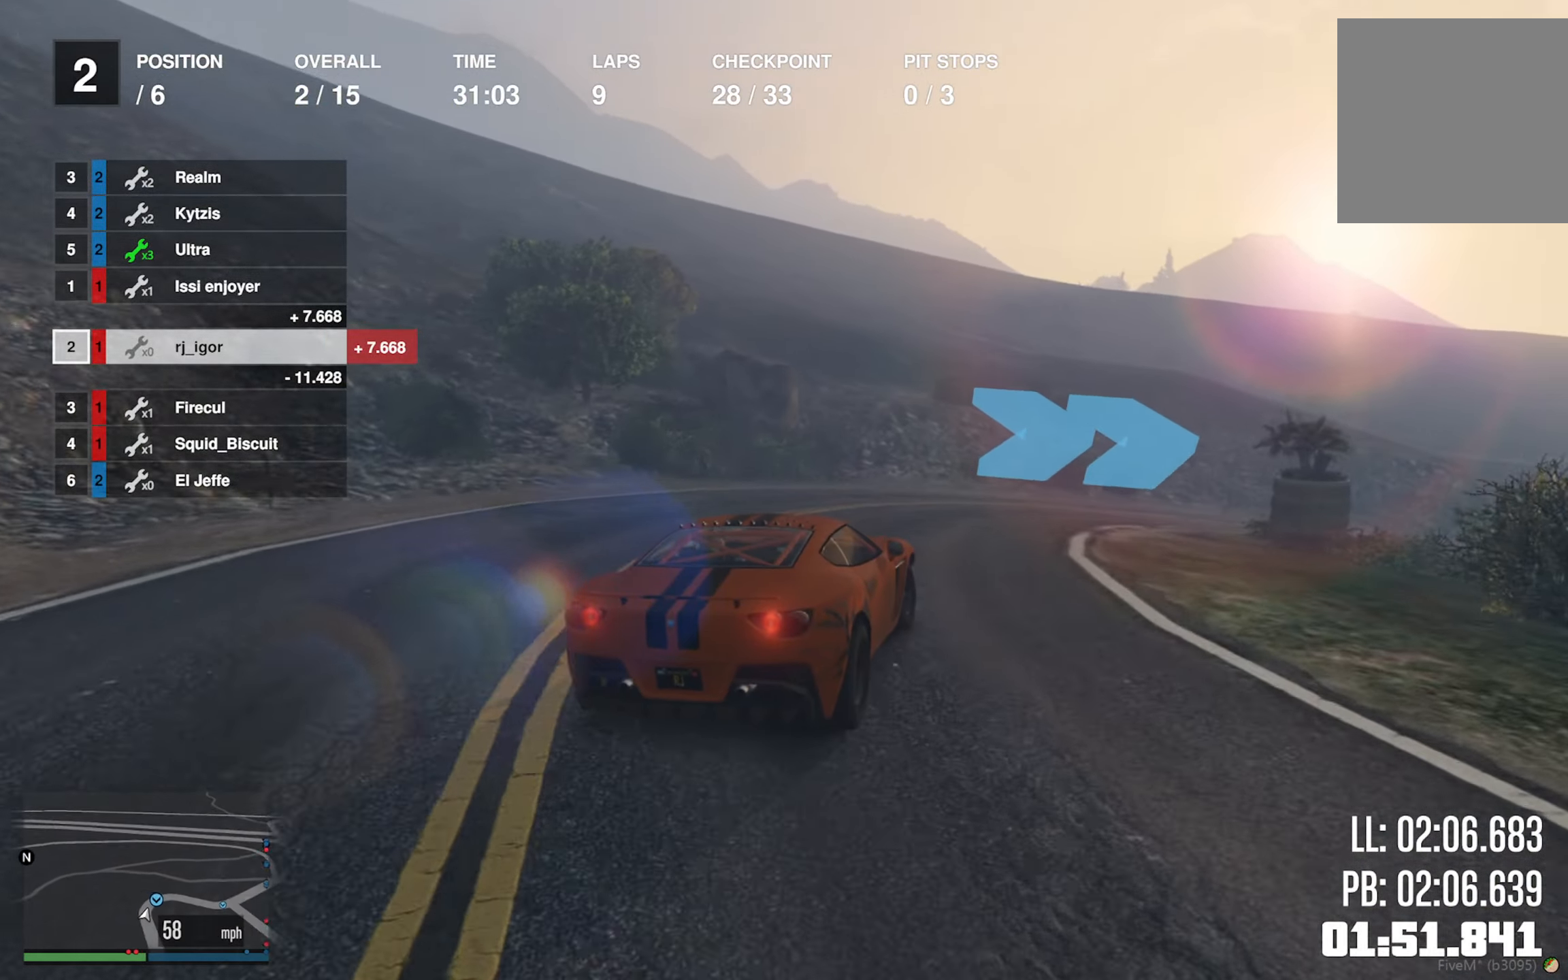
{"buttons": ["R2"], "left_stick": "down-right", "right_stick": "center", "events": [[483, "R2", "down"]]}
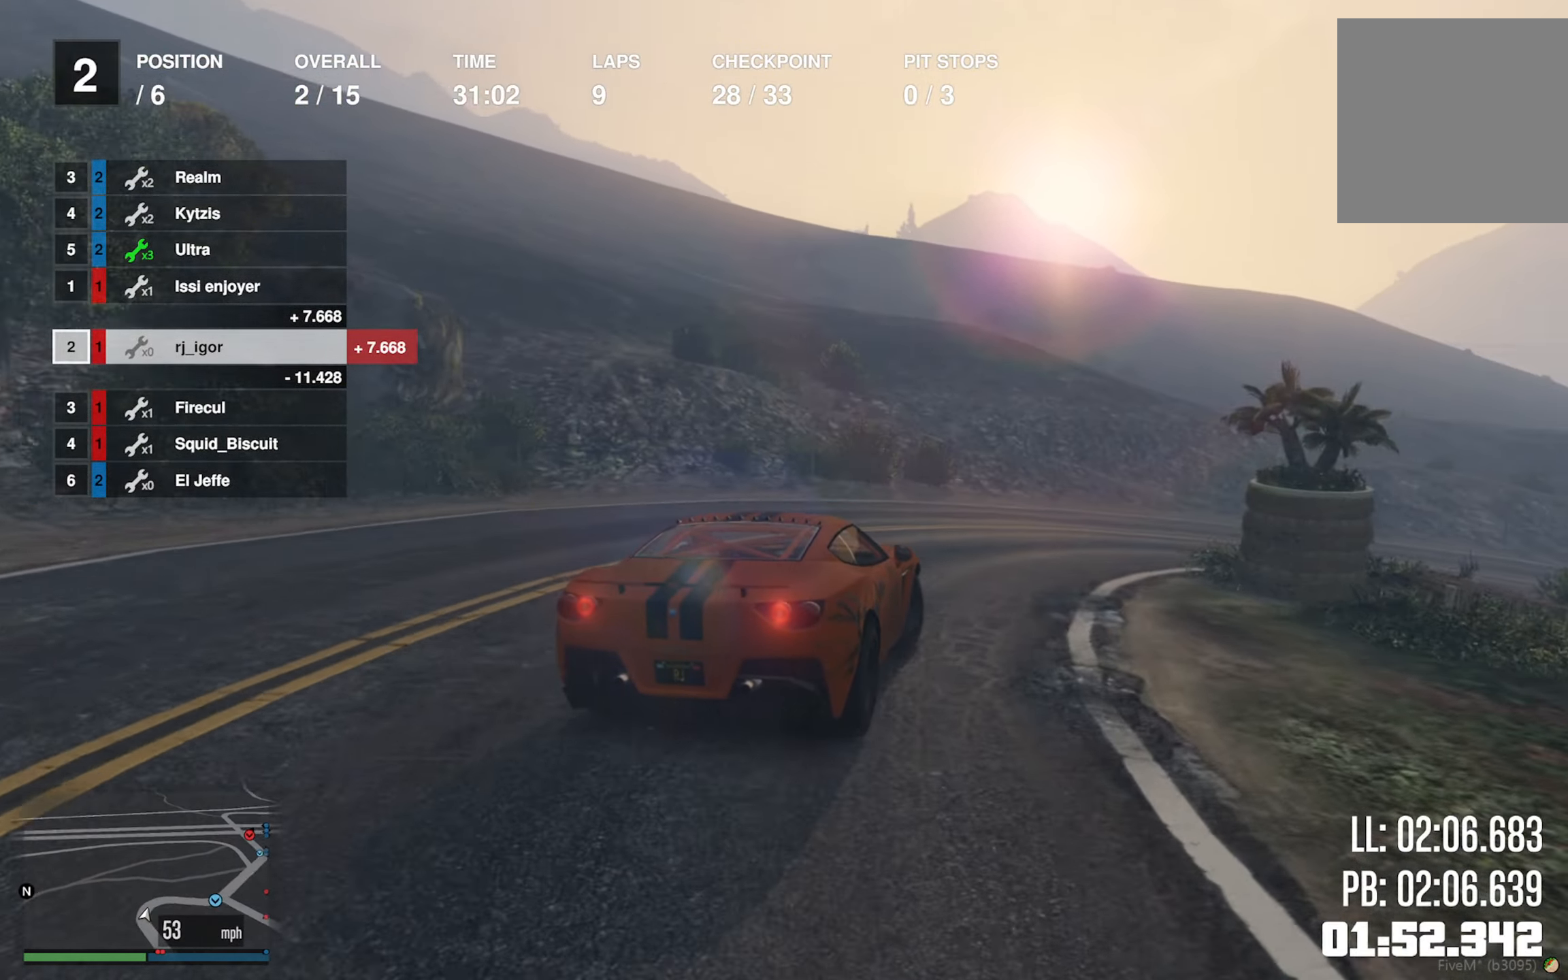
{"buttons": ["R2"], "left_stick": "down-right", "right_stick": "center", "events": [[33, "R2", "up"], [300, "R2", "down"], [383, "R2", "up"], [483, "R2", "down"]]}
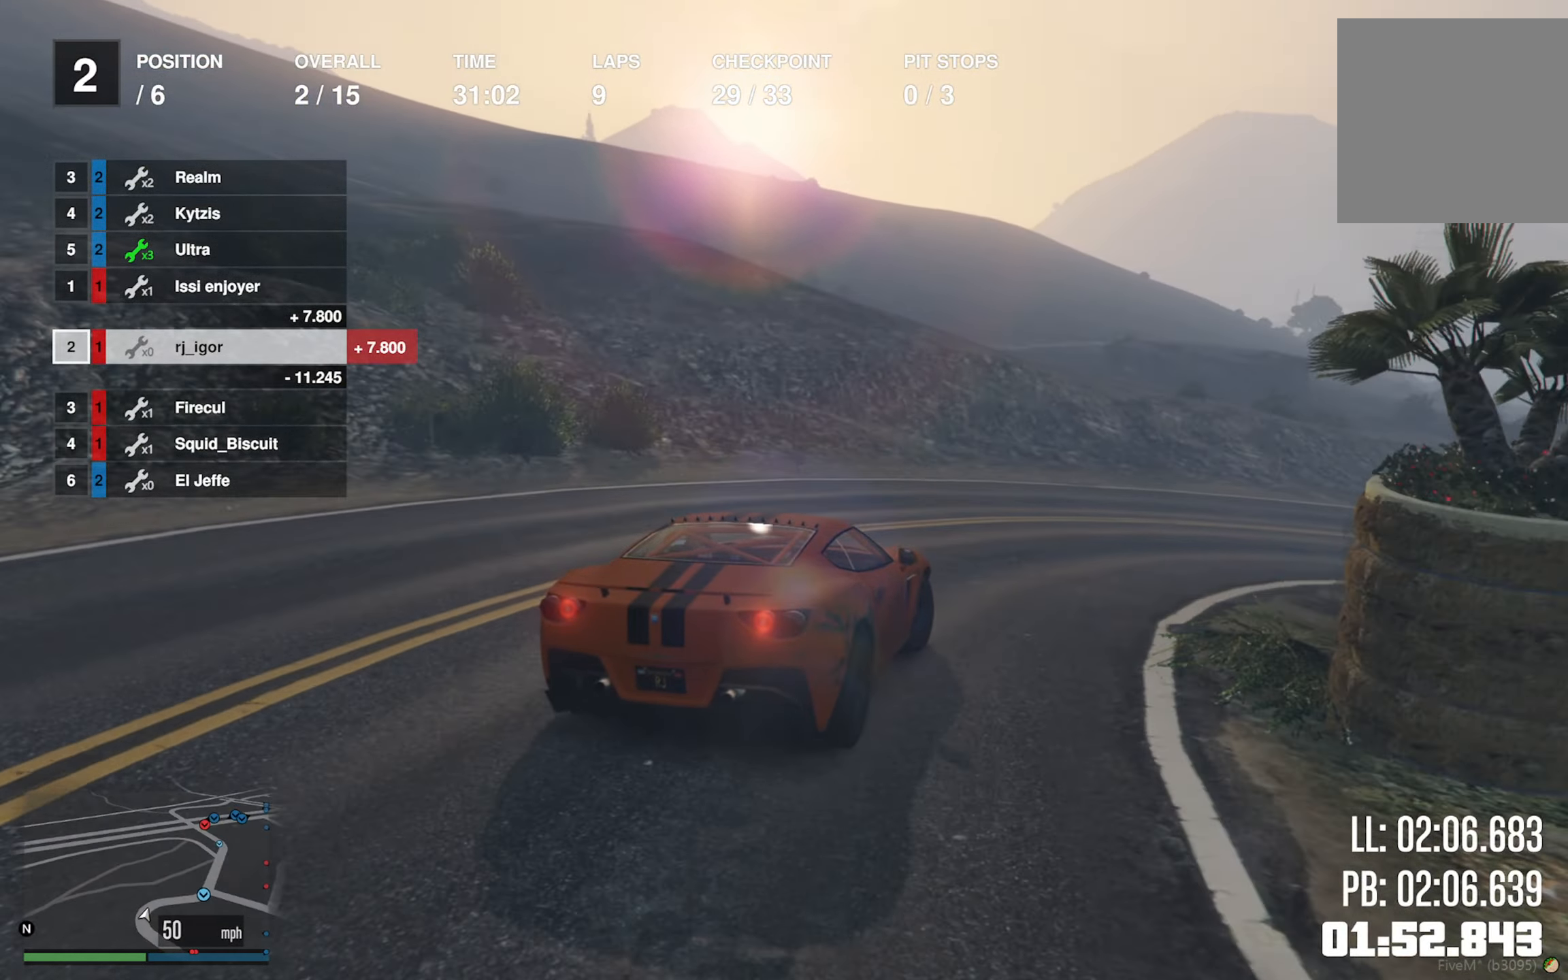
{"buttons": ["R2"], "left_stick": "down-right", "right_stick": "center", "events": [[284, "left_stick", "center"], [434, "left_stick", "down-right"]]}
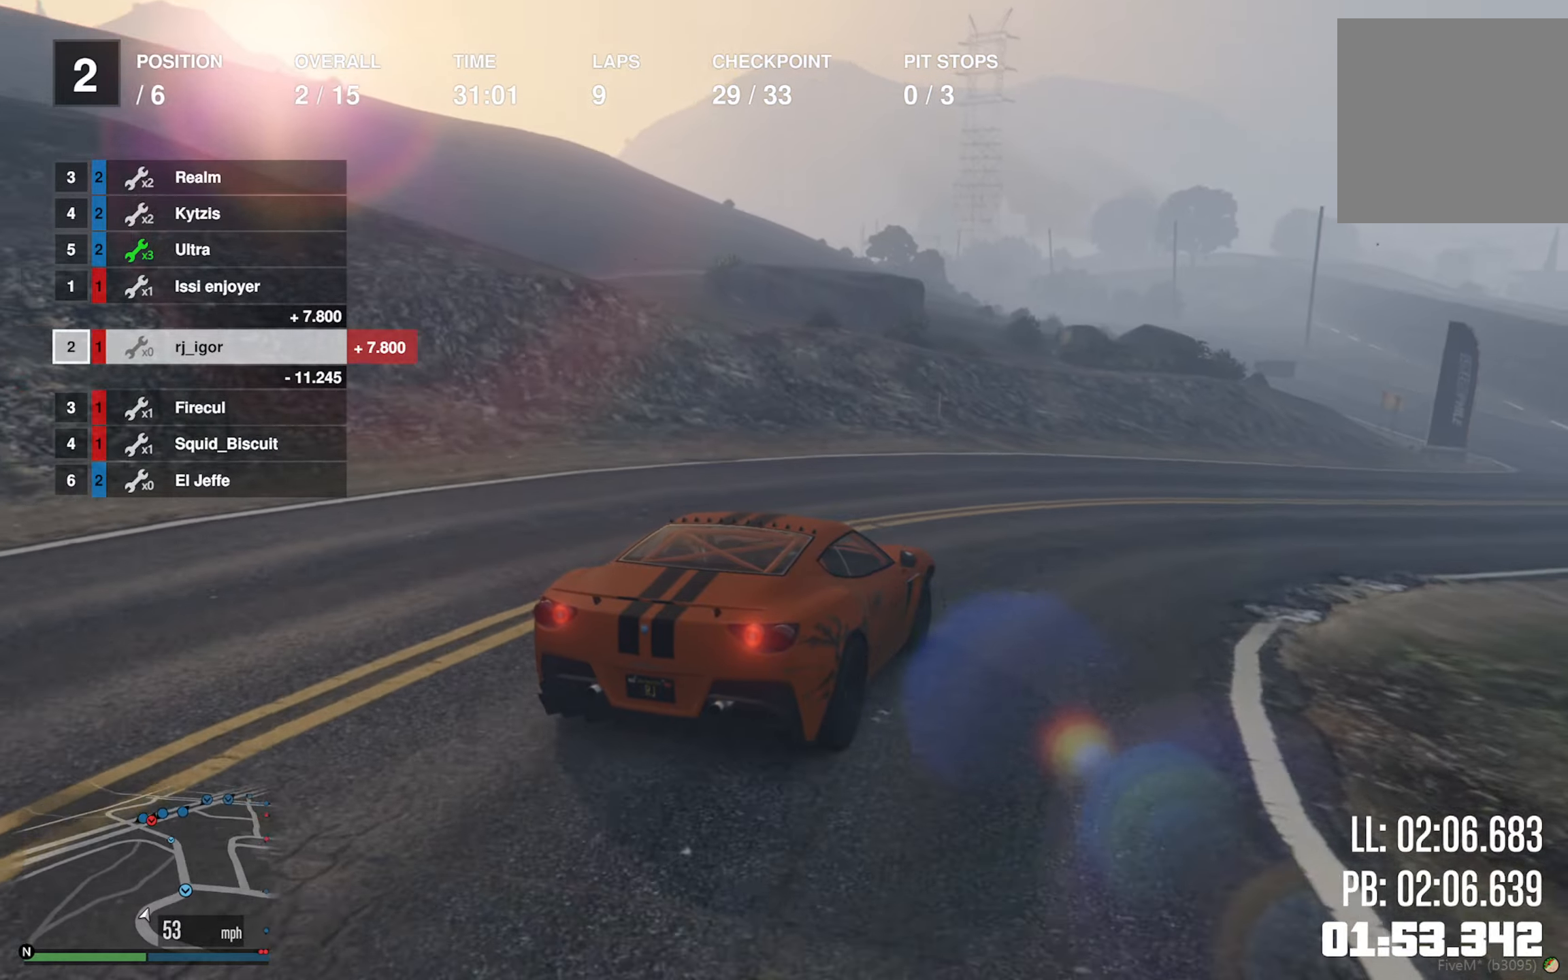
{"buttons": ["R2"], "left_stick": "center", "right_stick": "center", "events": [[100, "left_stick", "center"], [250, "left_stick", "down-right"], [417, "left_stick", "center"]]}
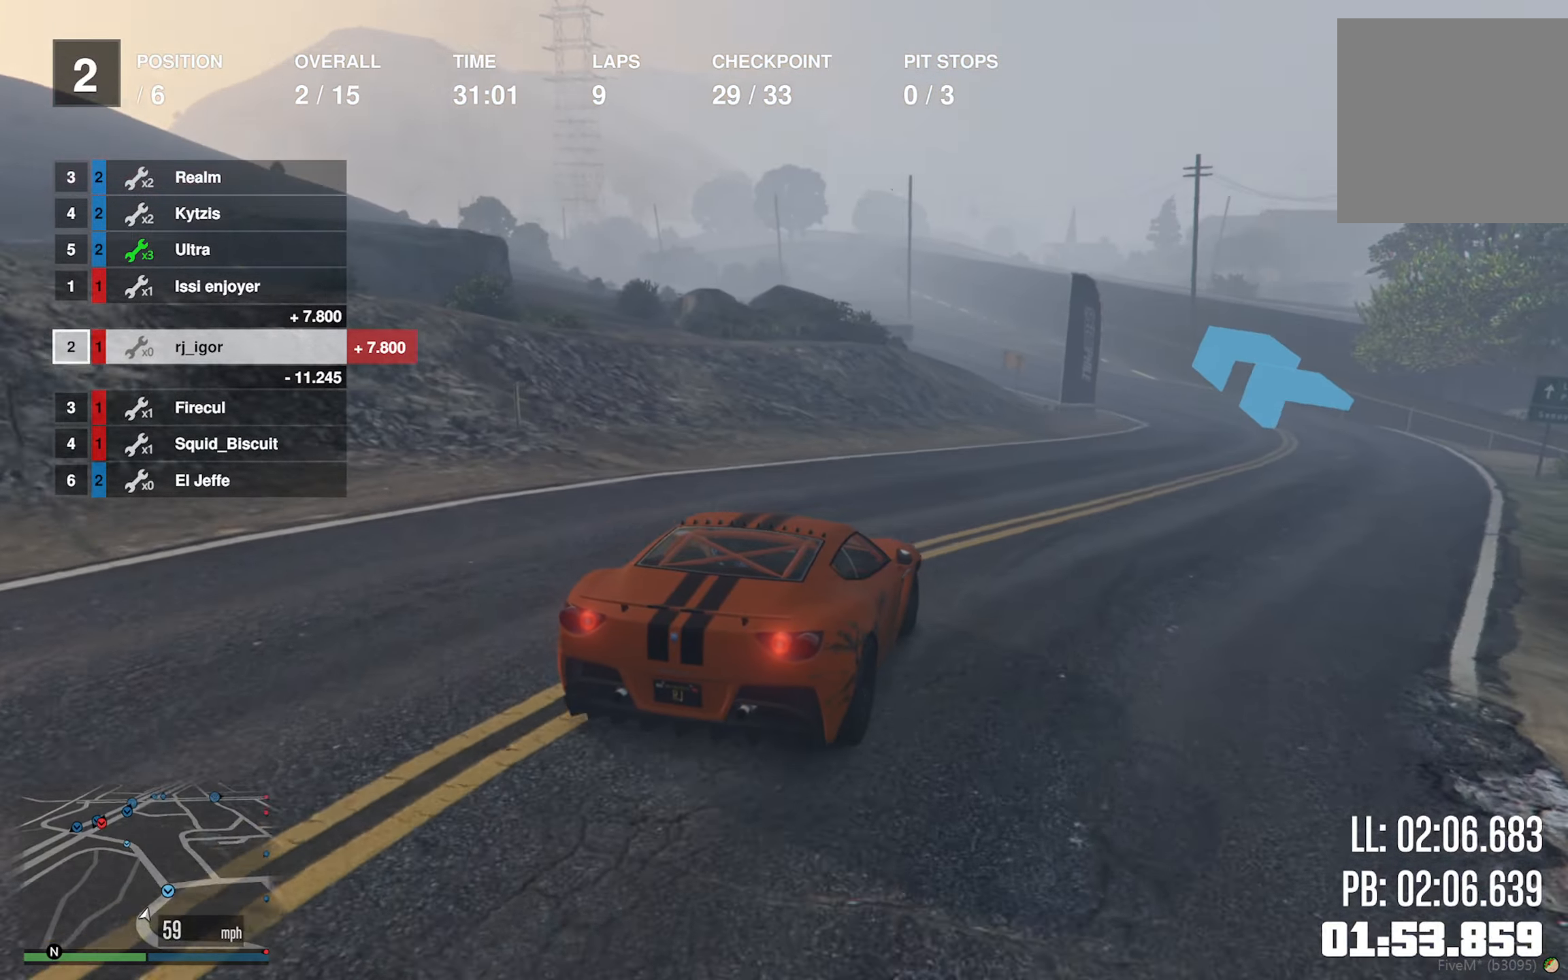
{"buttons": ["R2"], "left_stick": "center", "right_stick": "center", "events": [[34, "left_stick", "down-right"], [217, "left_stick", "center"]]}
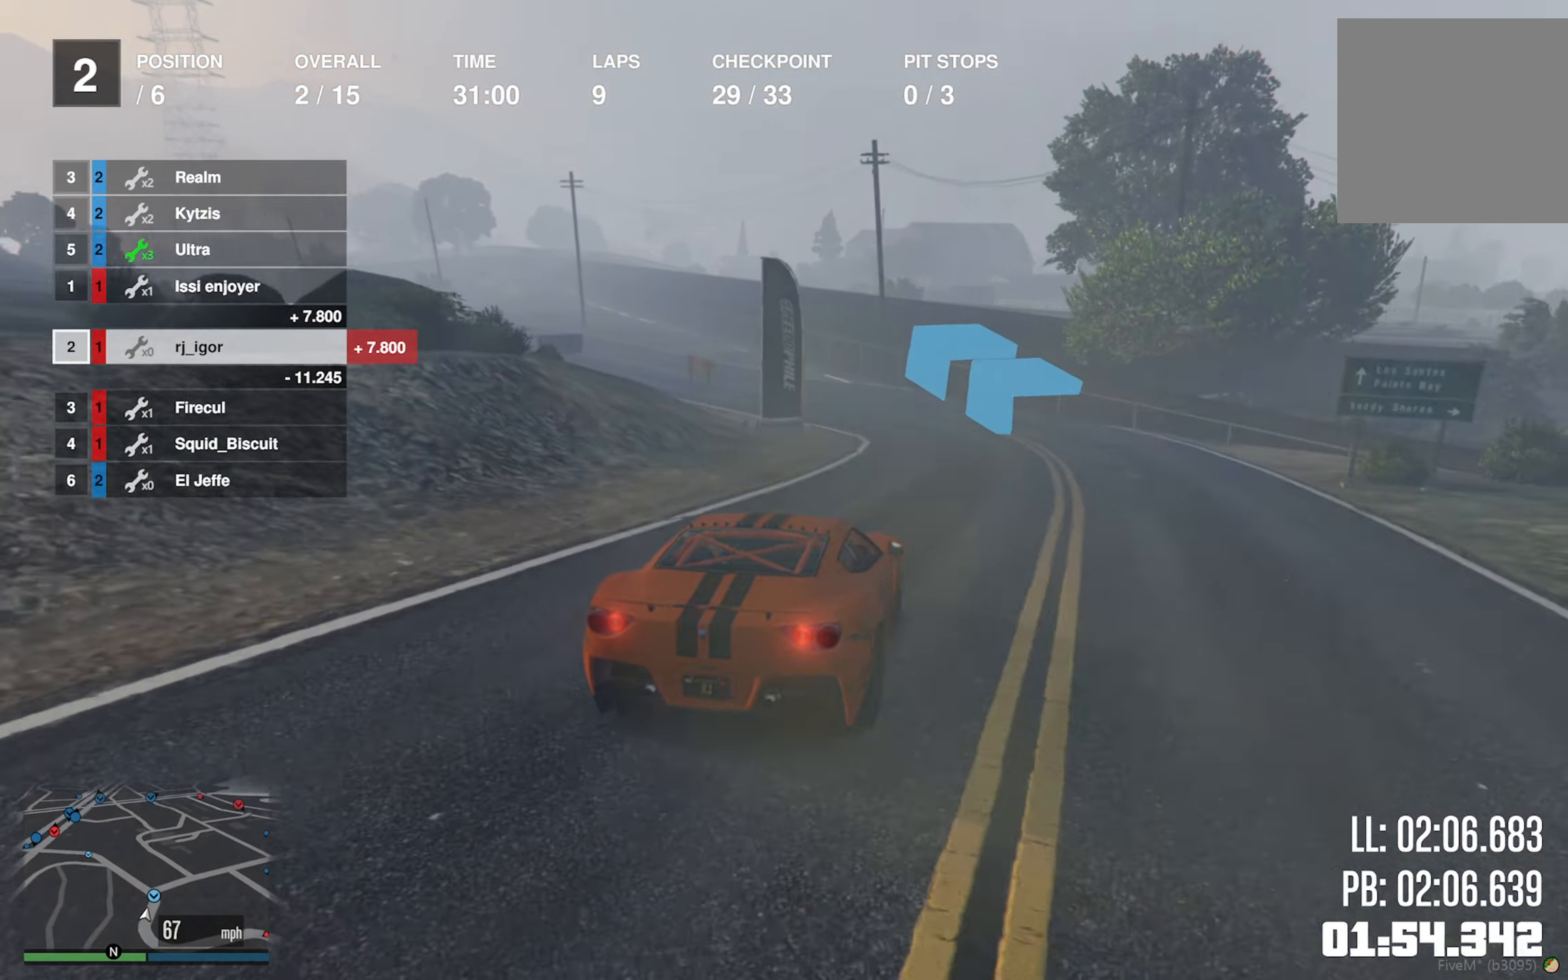
{"buttons": ["R2"], "left_stick": "left", "right_stick": "center", "events": [[184, "left_stick", "left"], [334, "left_stick", "center"], [400, "left_stick", "left"]]}
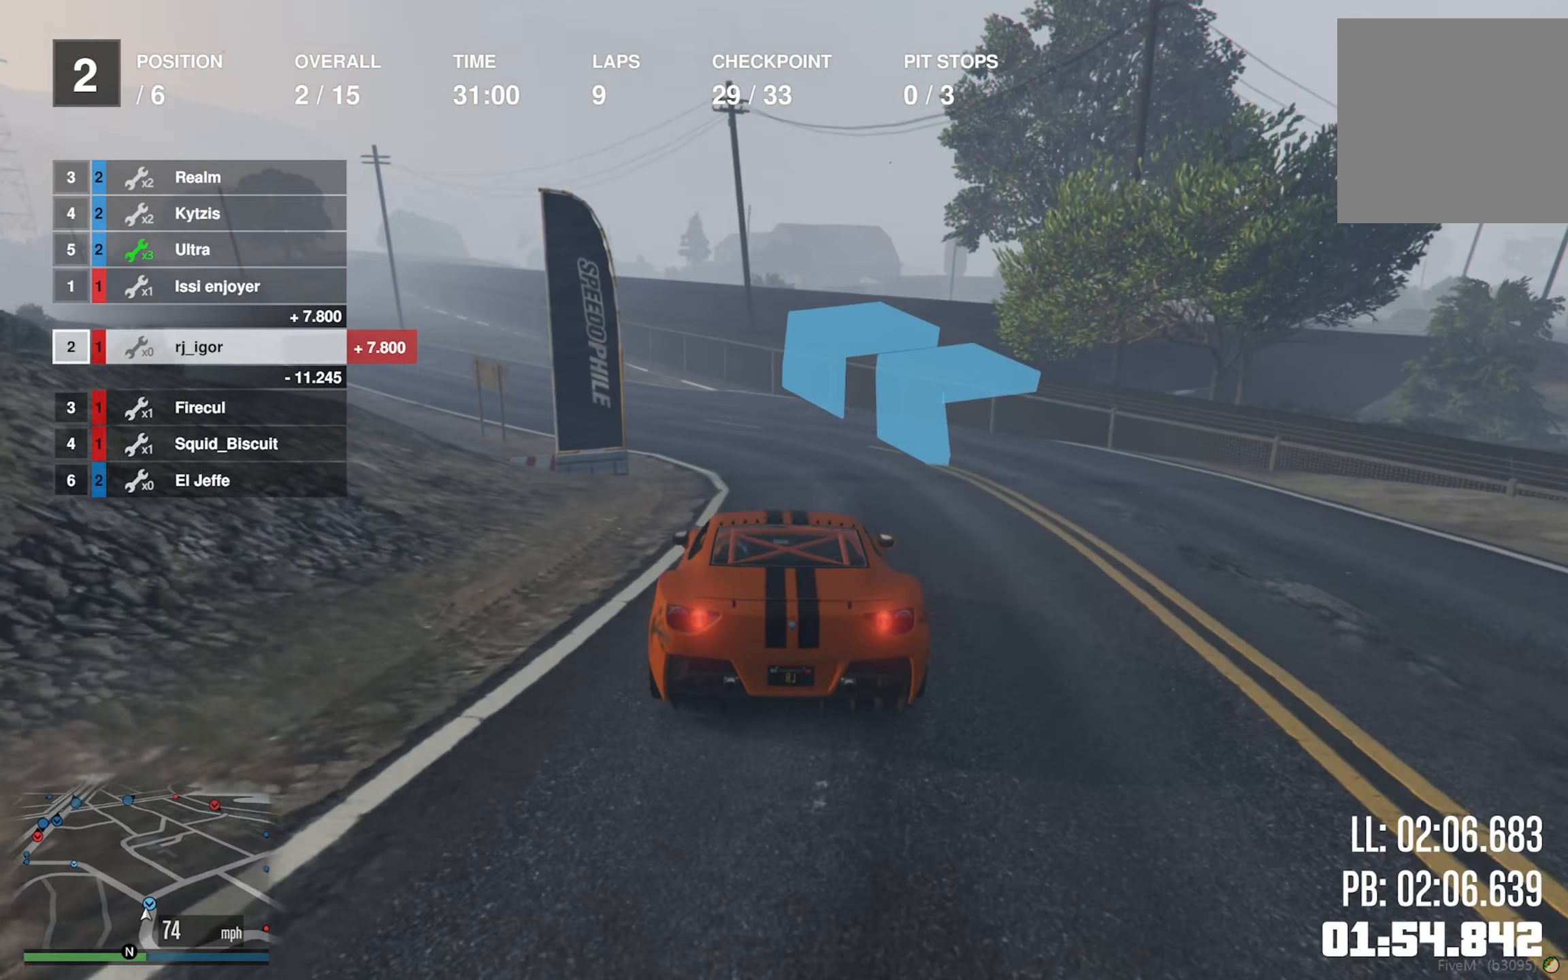
{"buttons": ["R2"], "left_stick": "left", "right_stick": "center", "events": [[67, "left_stick", "center"], [150, "left_stick", "left"], [300, "left_stick", "center"], [417, "left_stick", "left"], [434, "L2", "down"], [500, "L2", "up"]]}
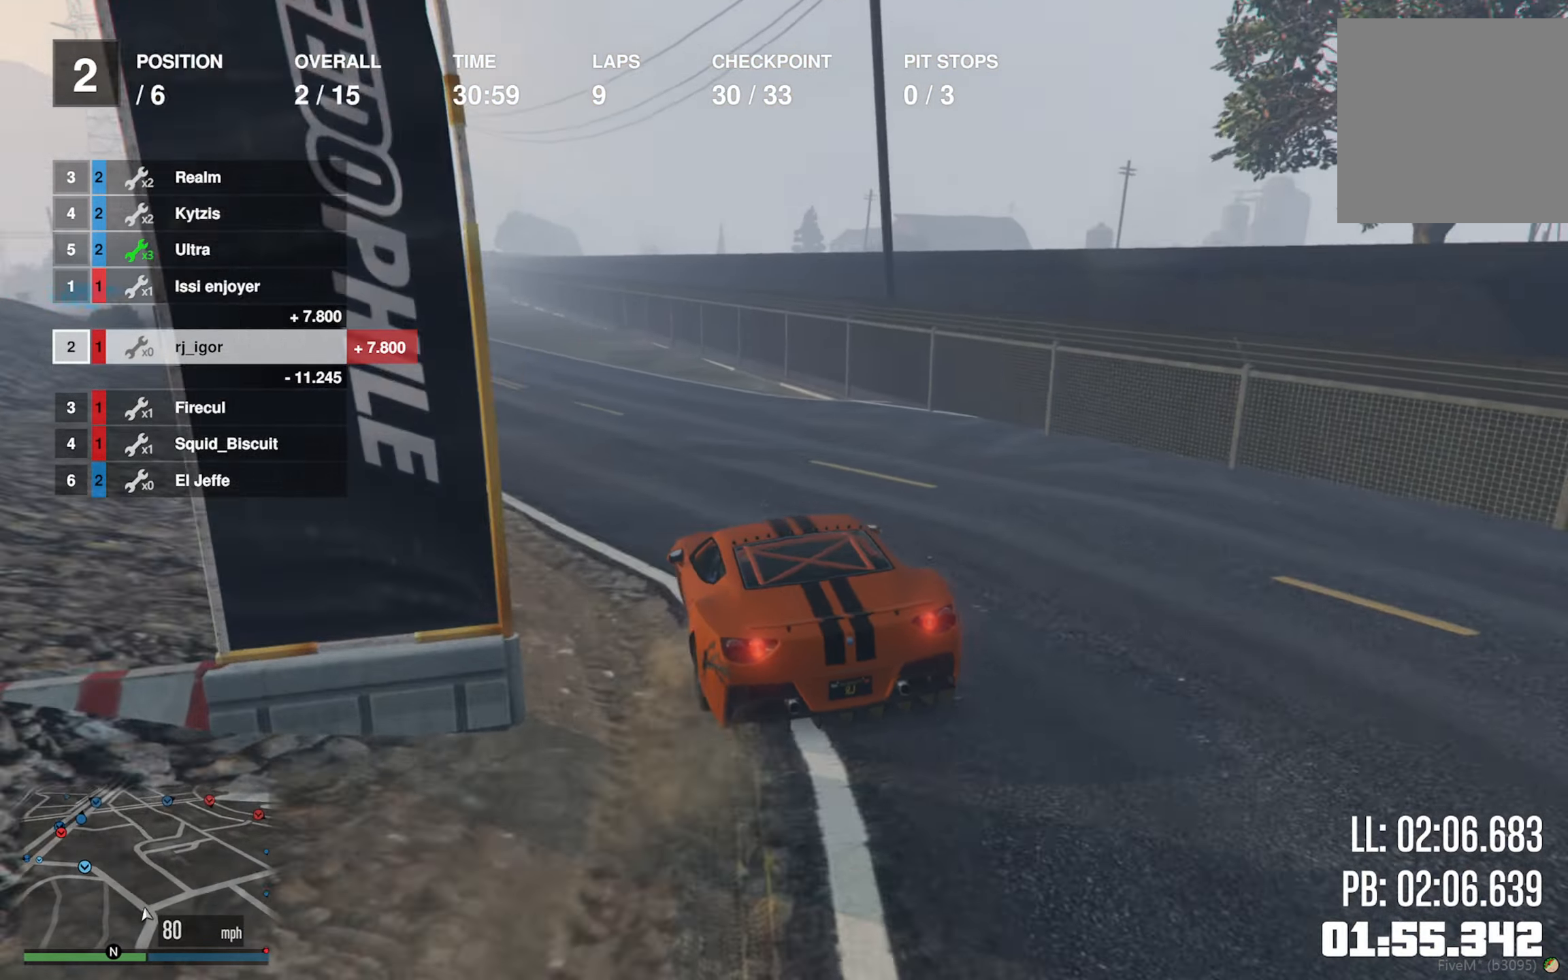
{"buttons": ["R2"], "left_stick": "center", "right_stick": "center", "events": [[84, "left_stick", "center"], [267, "left_stick", "left"], [417, "left_stick", "center"]]}
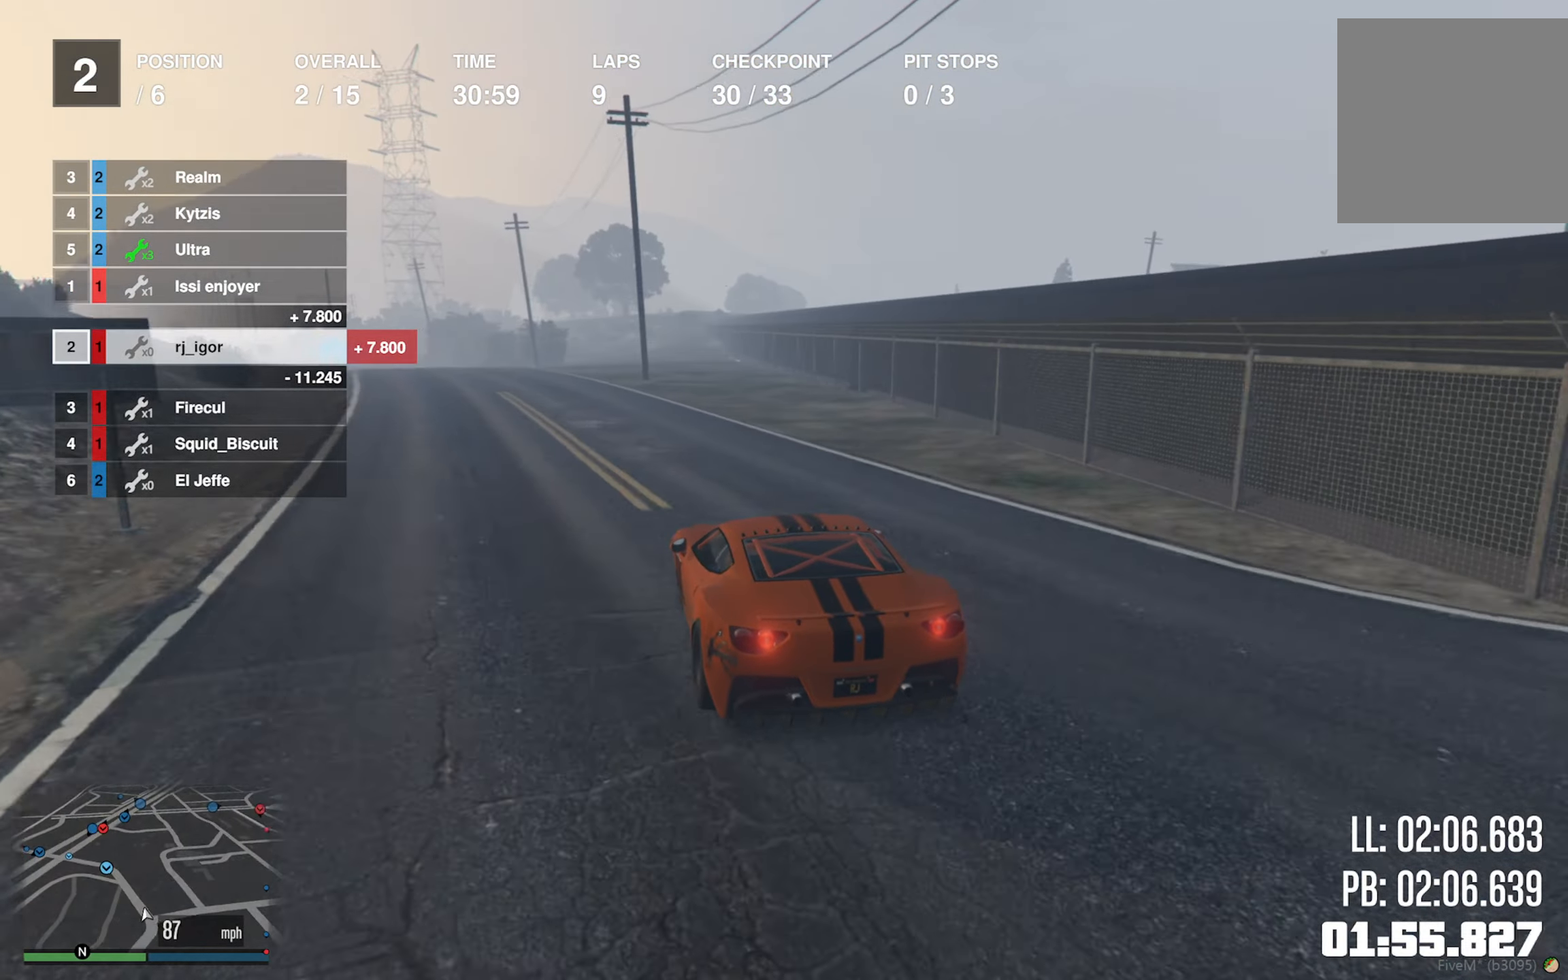
{"buttons": ["R2"], "left_stick": "center", "right_stick": "center", "events": [[67, "left_stick", "left"], [200, "left_stick", "center"]]}
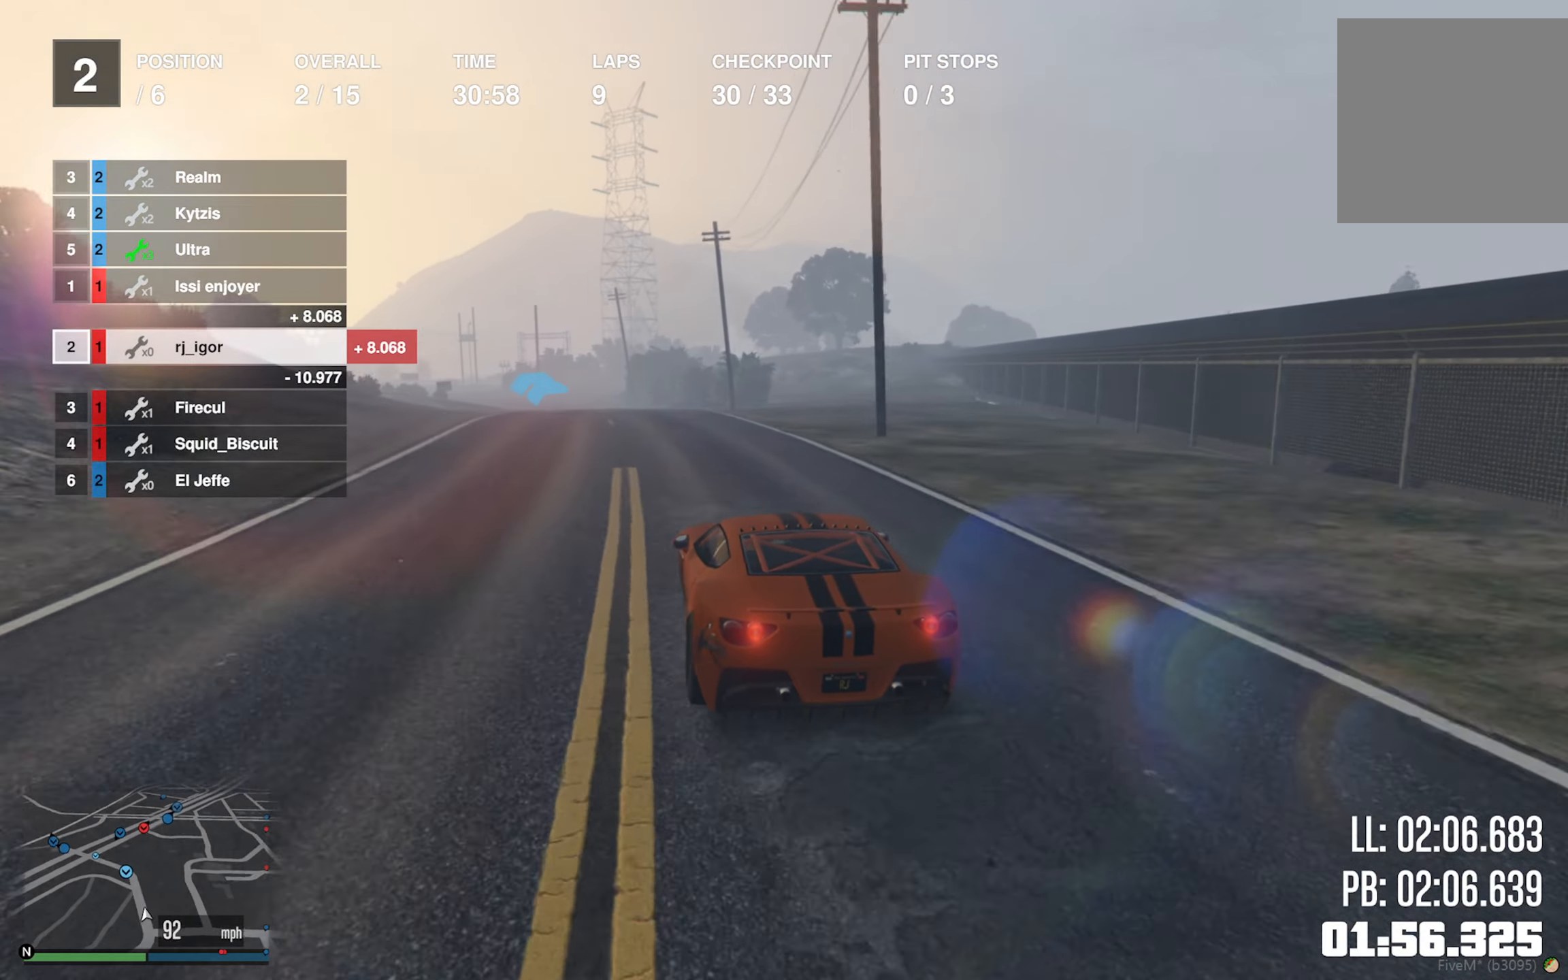
{"buttons": ["R2"], "left_stick": "center", "right_stick": "center", "events": [[334, "left_stick", "left"], [467, "left_stick", "center"]]}
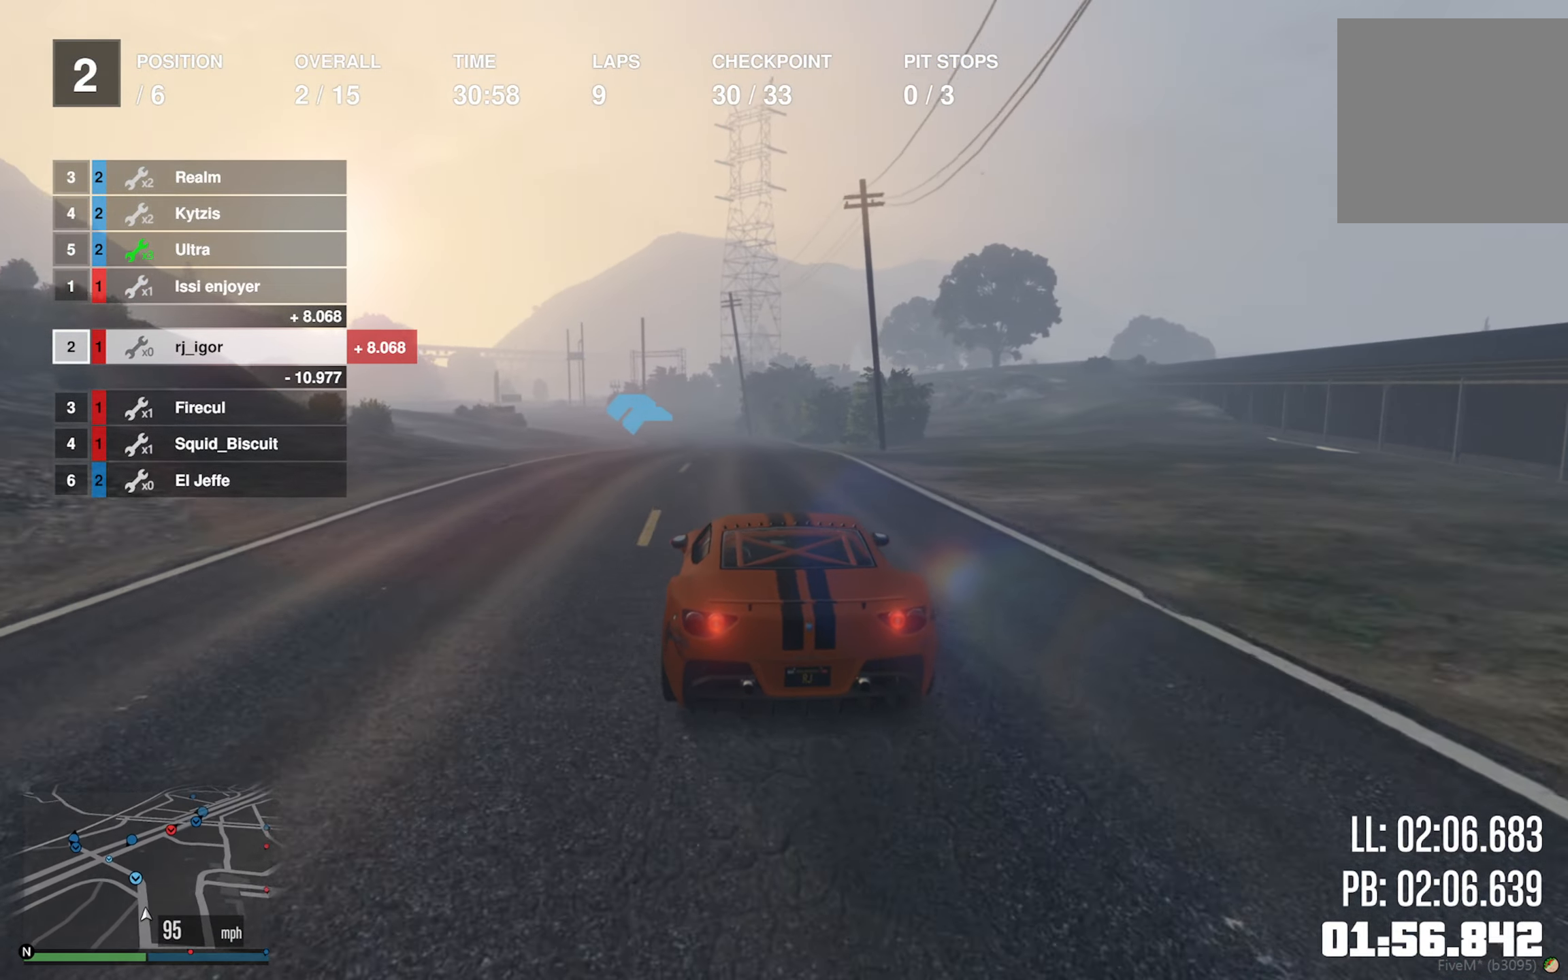
{"buttons": ["R2"], "left_stick": "down-right", "right_stick": "center", "events": [[466, "left_stick", "down-right"]]}
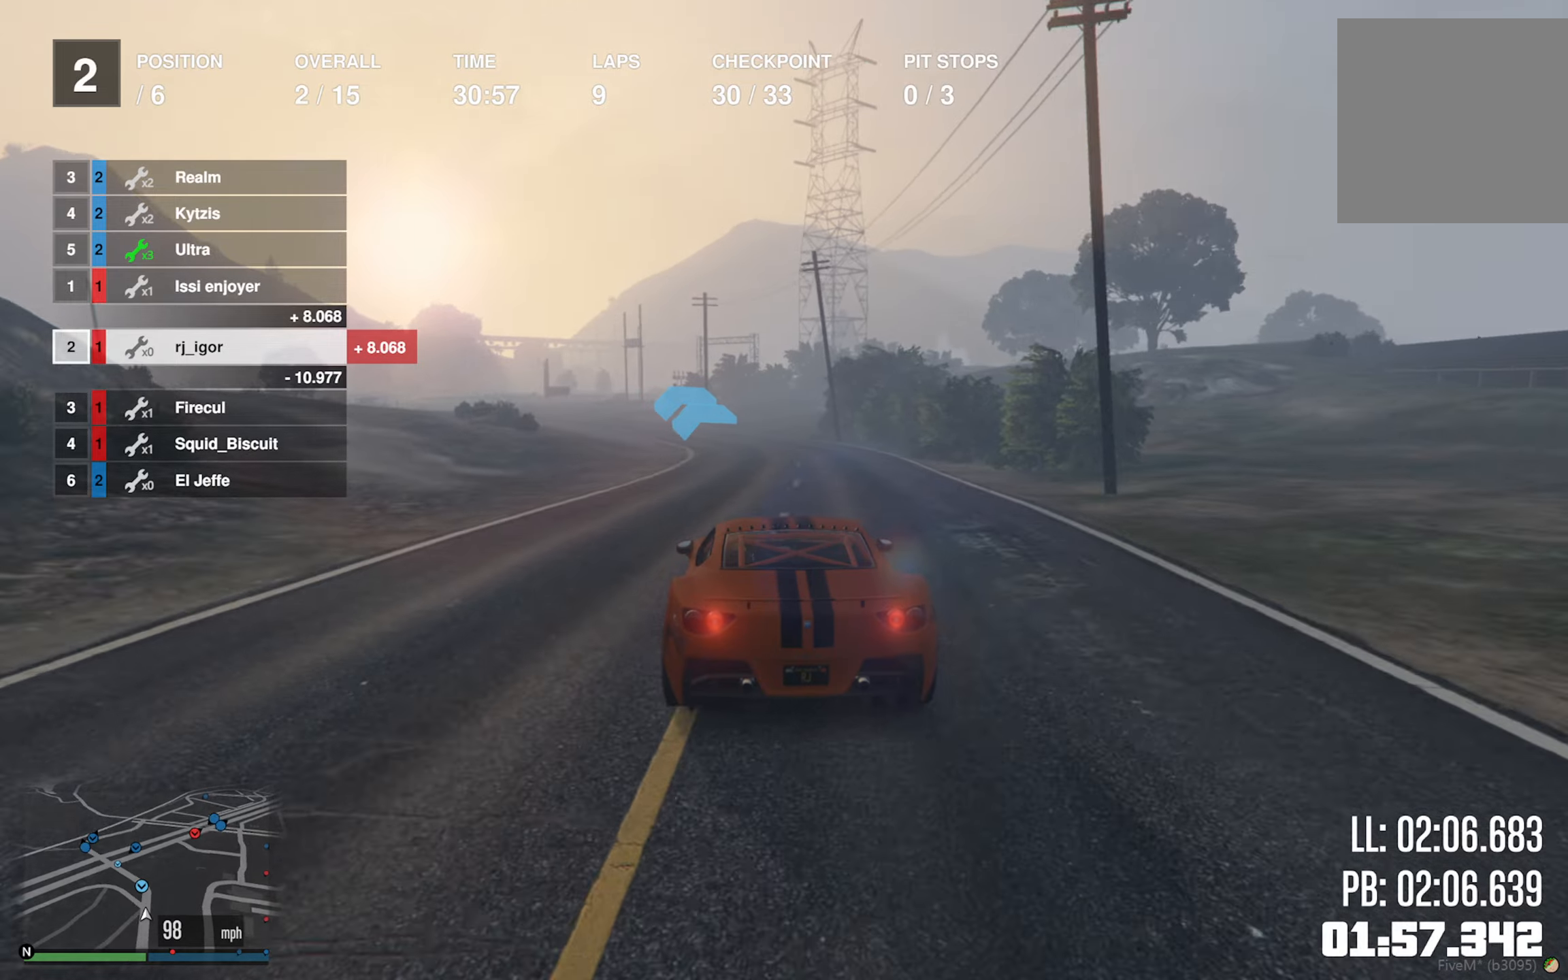
{"buttons": ["R2"], "left_stick": "center", "right_stick": "center", "events": [[133, "left_stick", "center"], [350, "left_stick", "left"], [500, "left_stick", "center"]]}
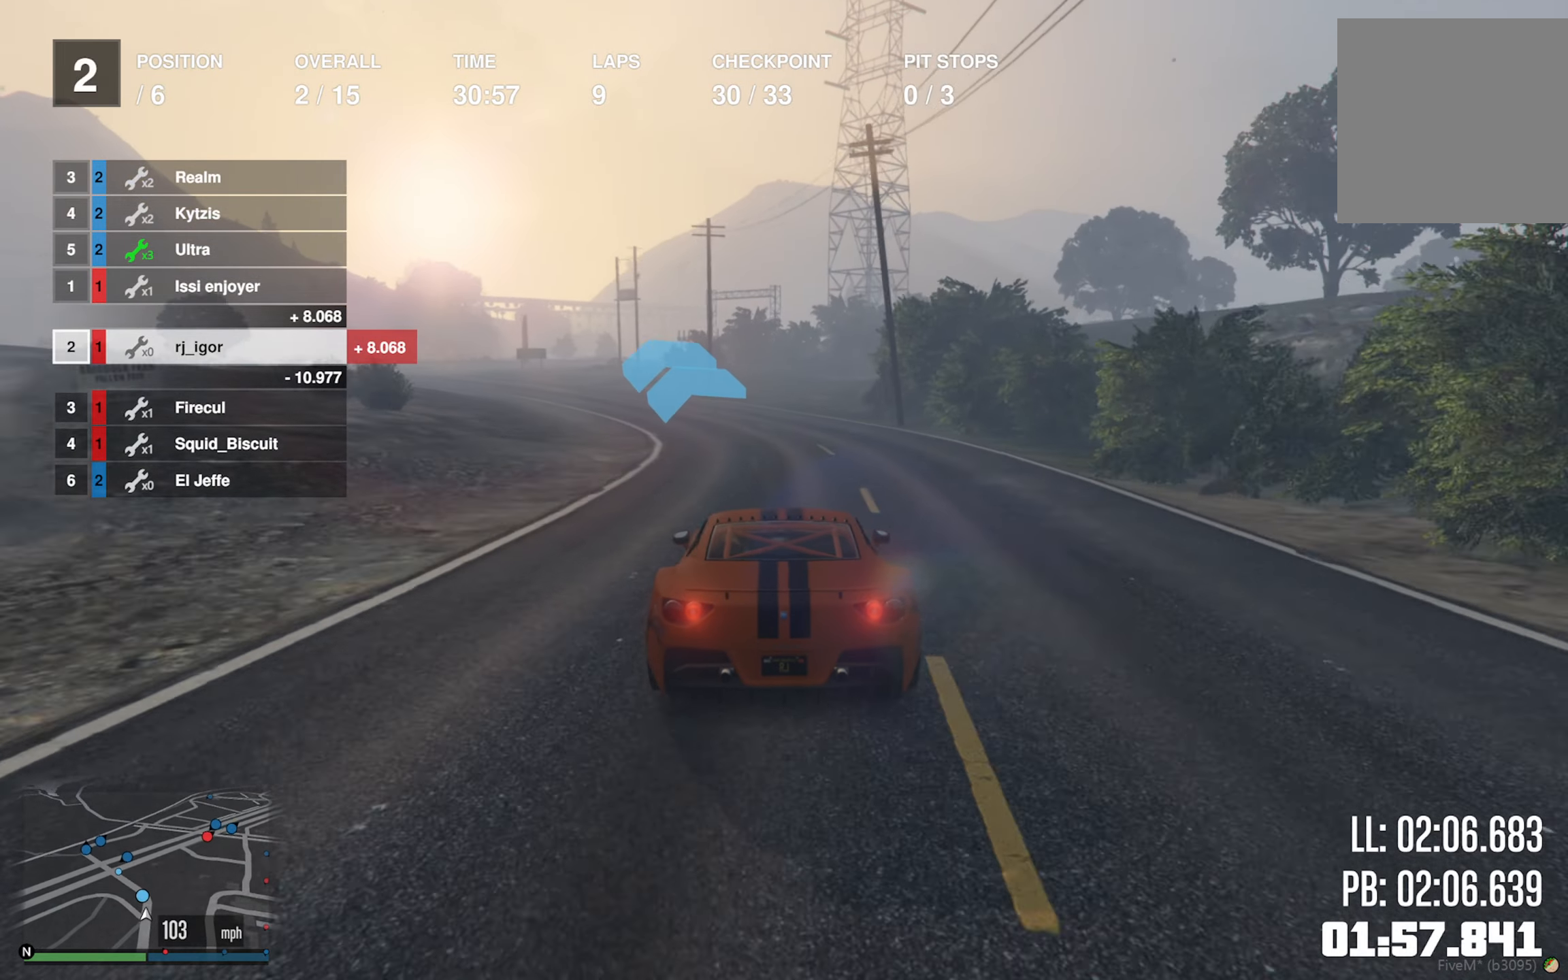
{"buttons": ["R2"], "left_stick": "center", "right_stick": "center", "events": [[83, "left_stick", "left"], [233, "left_stick", "center"], [316, "left_stick", "left"], [466, "left_stick", "center"]]}
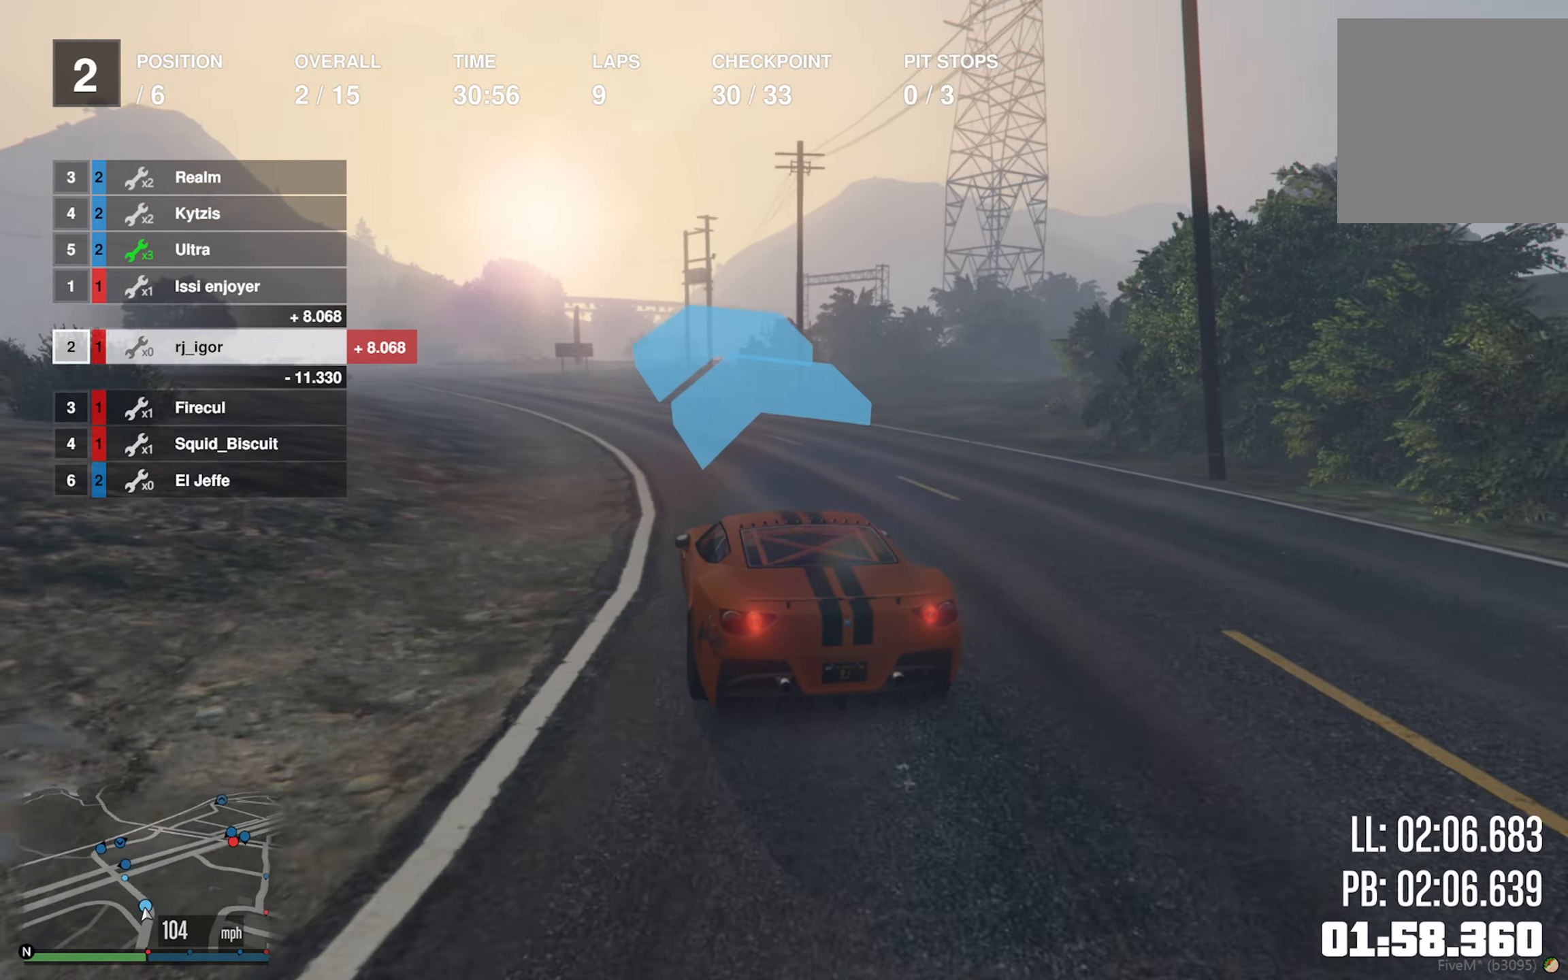
{"buttons": ["R2"], "left_stick": "center", "right_stick": "center", "events": [[66, "left_stick", "left"], [200, "left_stick", "center"], [333, "left_stick", "left"], [433, "left_stick", "center"]]}
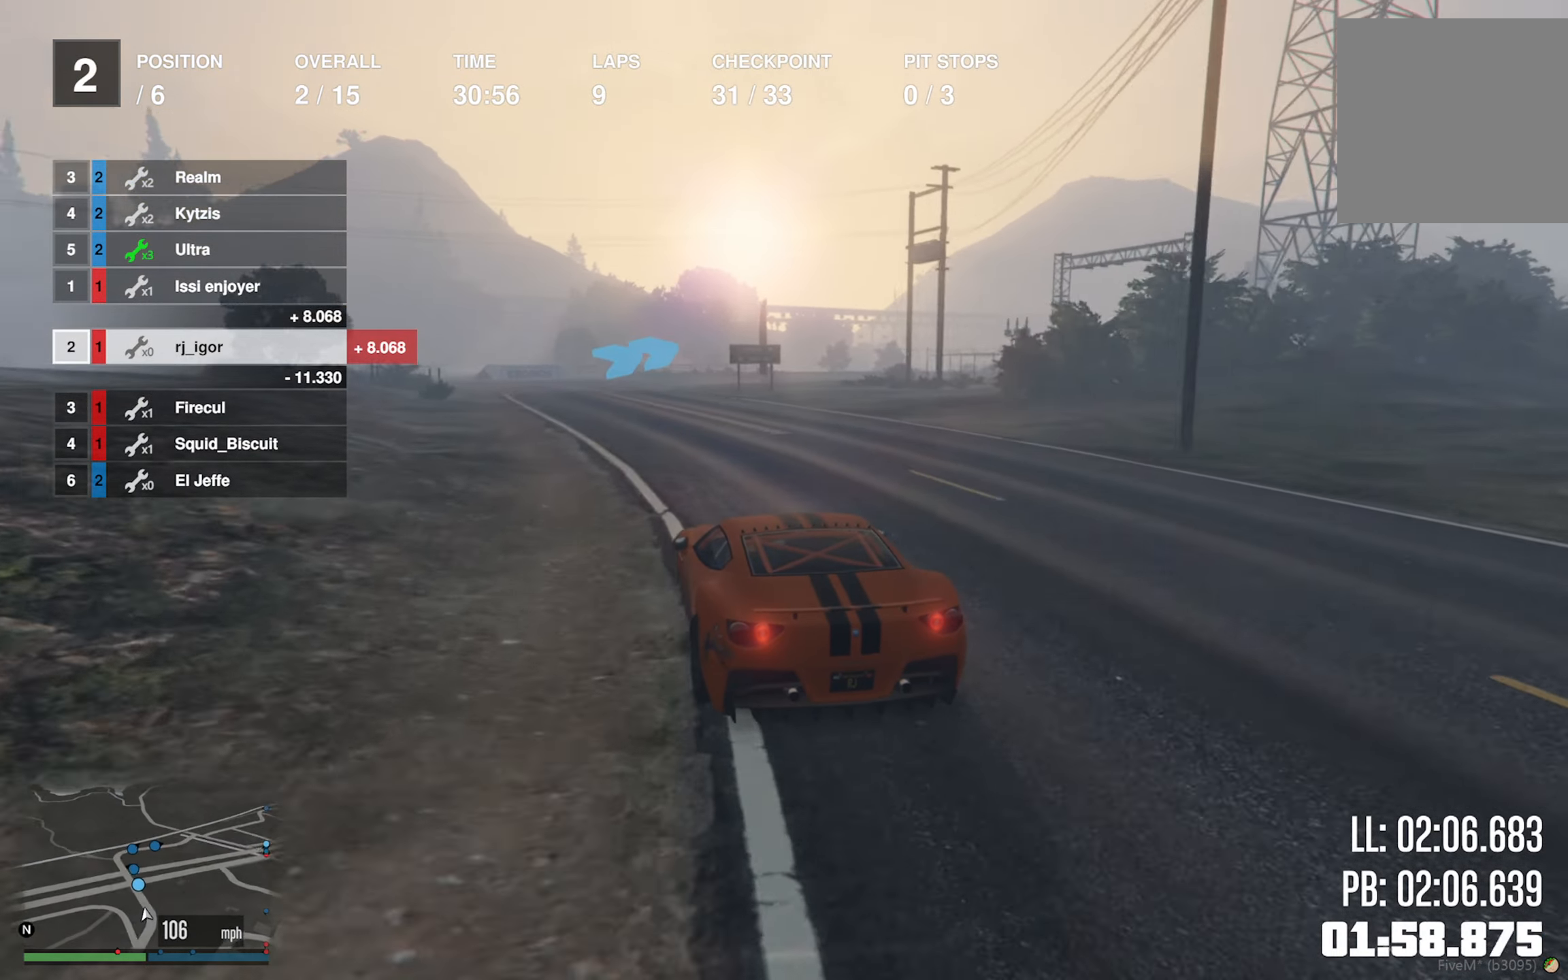
{"buttons": ["L2"], "left_stick": "down-right", "right_stick": "center", "events": [[466, "R2", "up"], [466, "left_stick", "down-right"], [483, "L2", "down"]]}
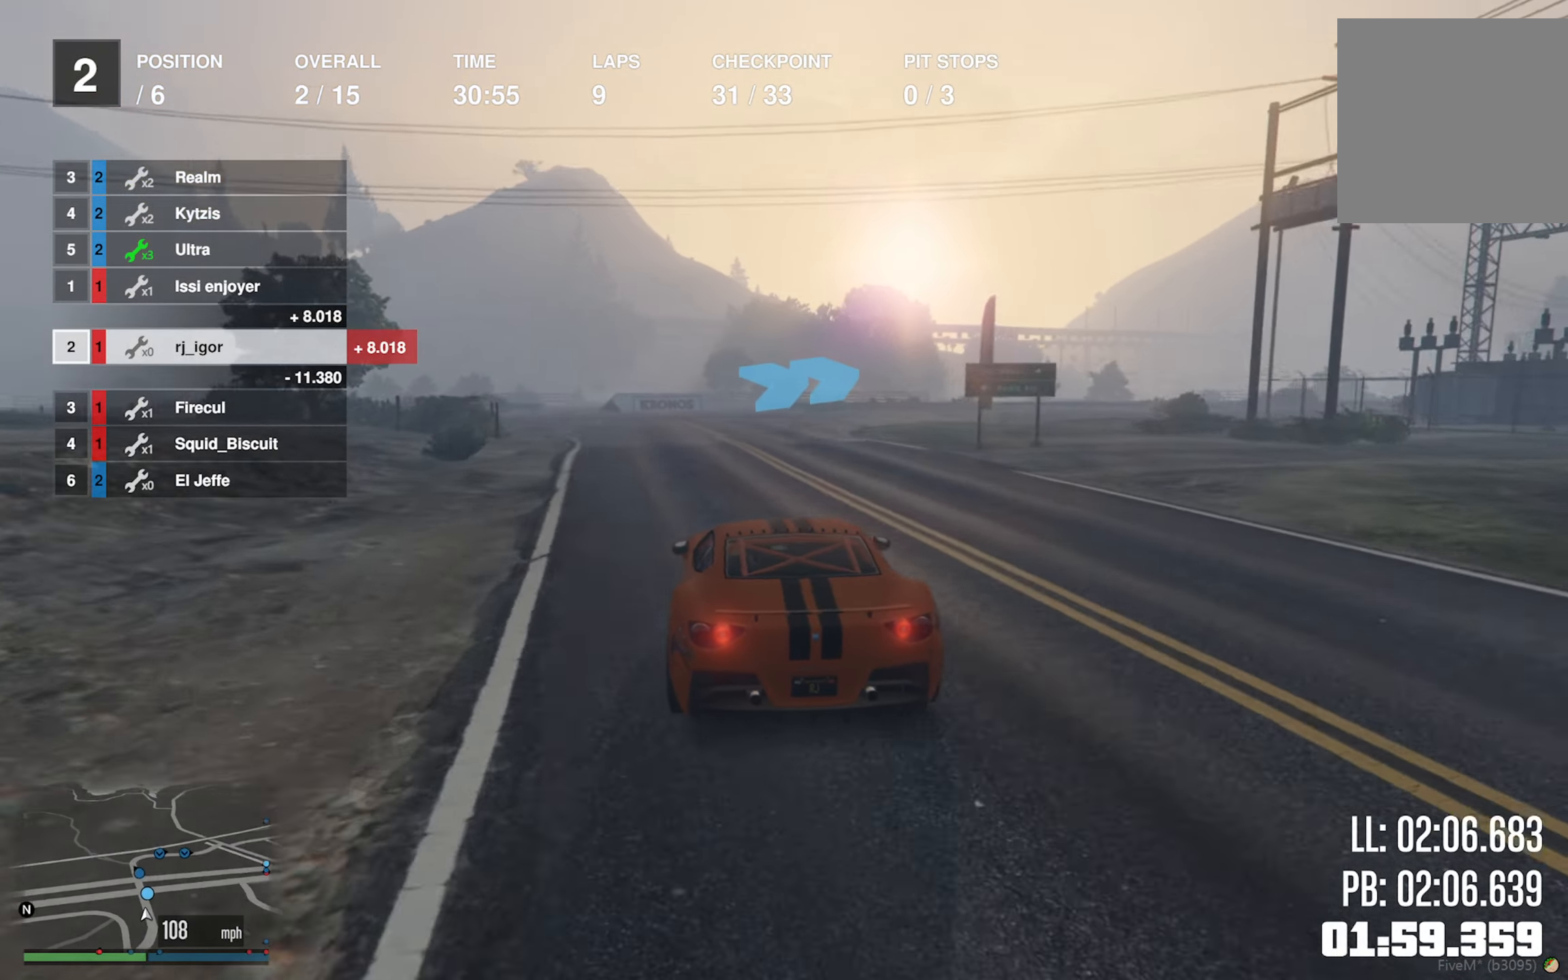
{"buttons": [], "left_stick": "center", "right_stick": "center", "events": [[283, "L2", "up"], [300, "left_stick", "center"], [366, "L2", "down"], [366, "left_stick", "down-right"], [466, "L2", "up"], [500, "left_stick", "center"]]}
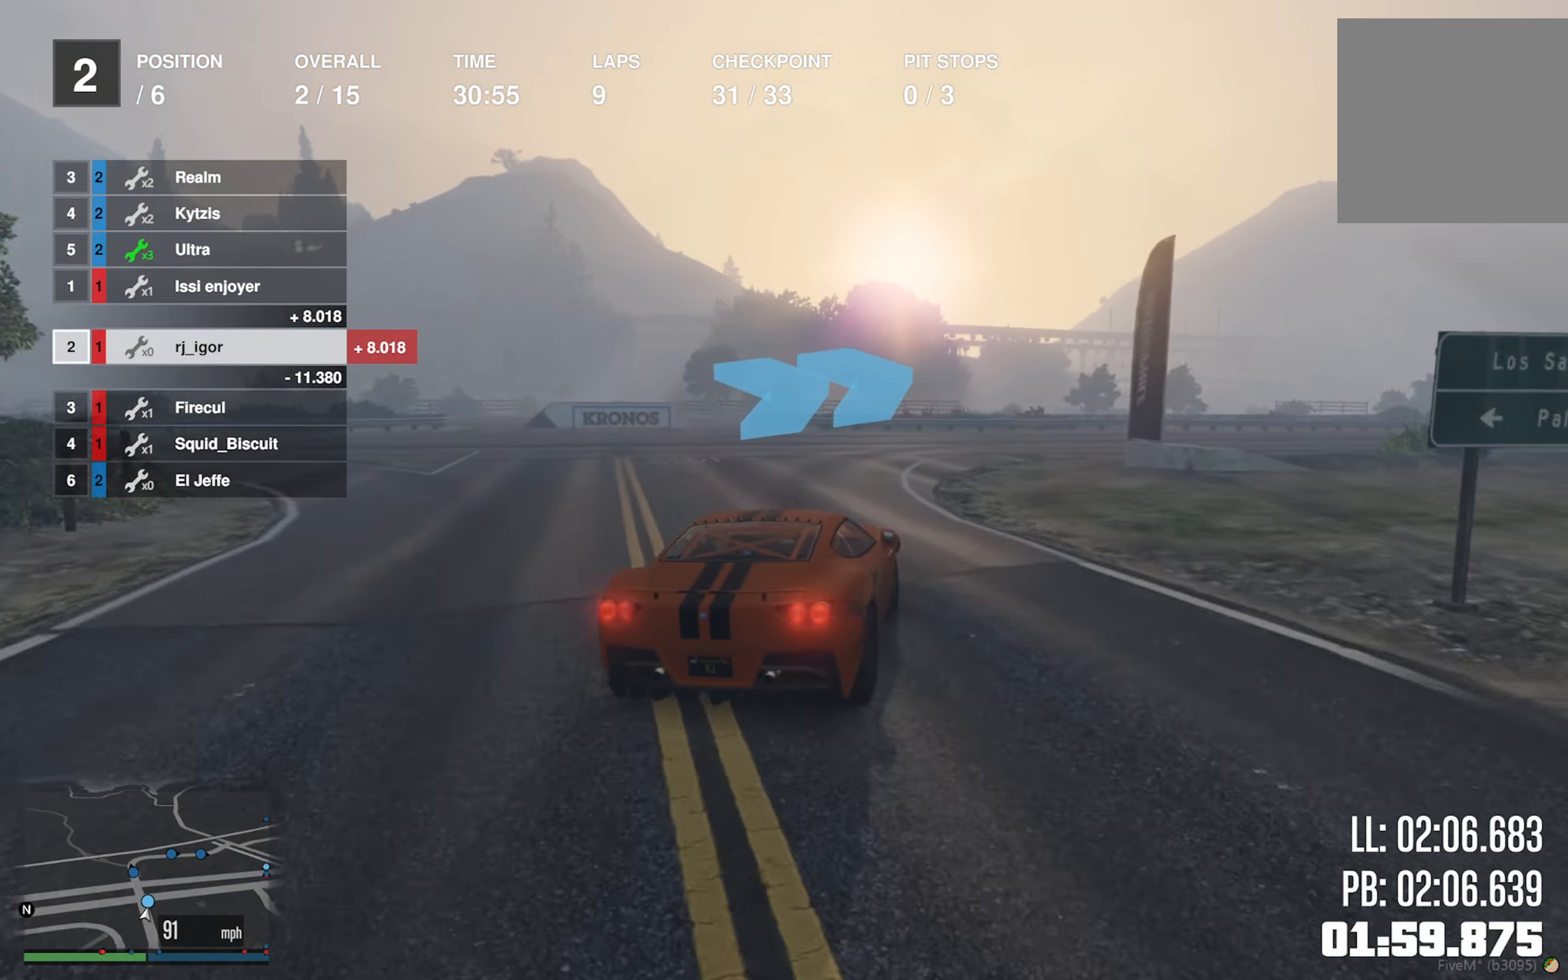
{"buttons": [], "left_stick": "center", "right_stick": "center", "events": [[83, "left_stick", "down-right"], [216, "left_stick", "center"], [300, "left_stick", "down-right"], [500, "left_stick", "center"]]}
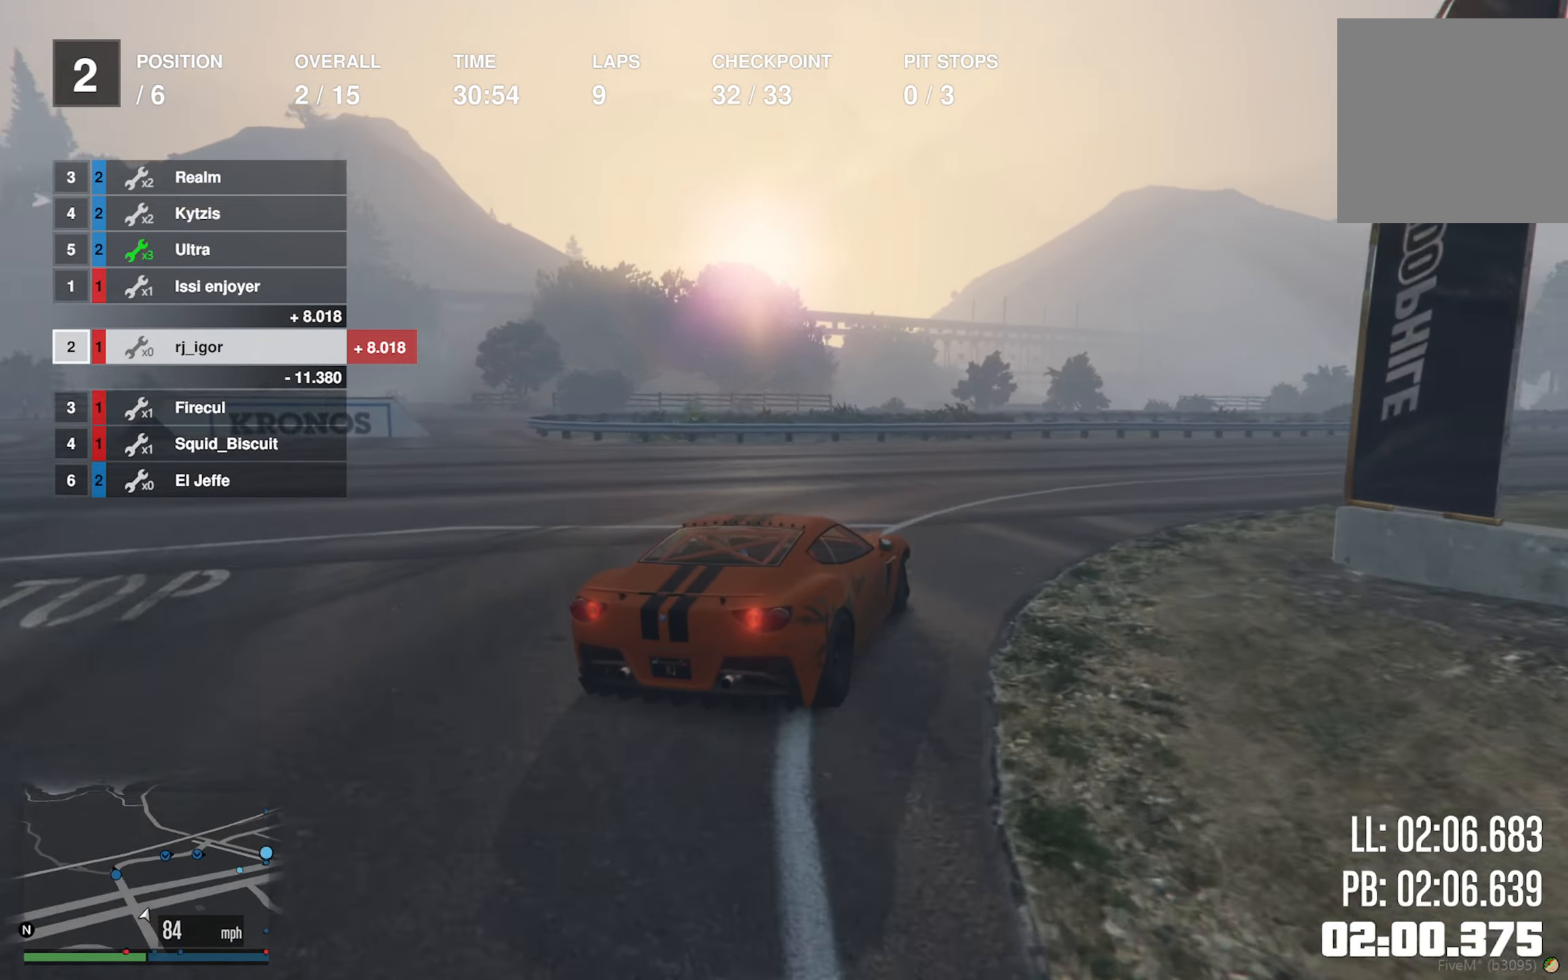
{"buttons": [], "left_stick": "down-right", "right_stick": "center", "events": [[50, "R2", "down"], [116, "left_stick", "down-right"], [200, "R2", "up"]]}
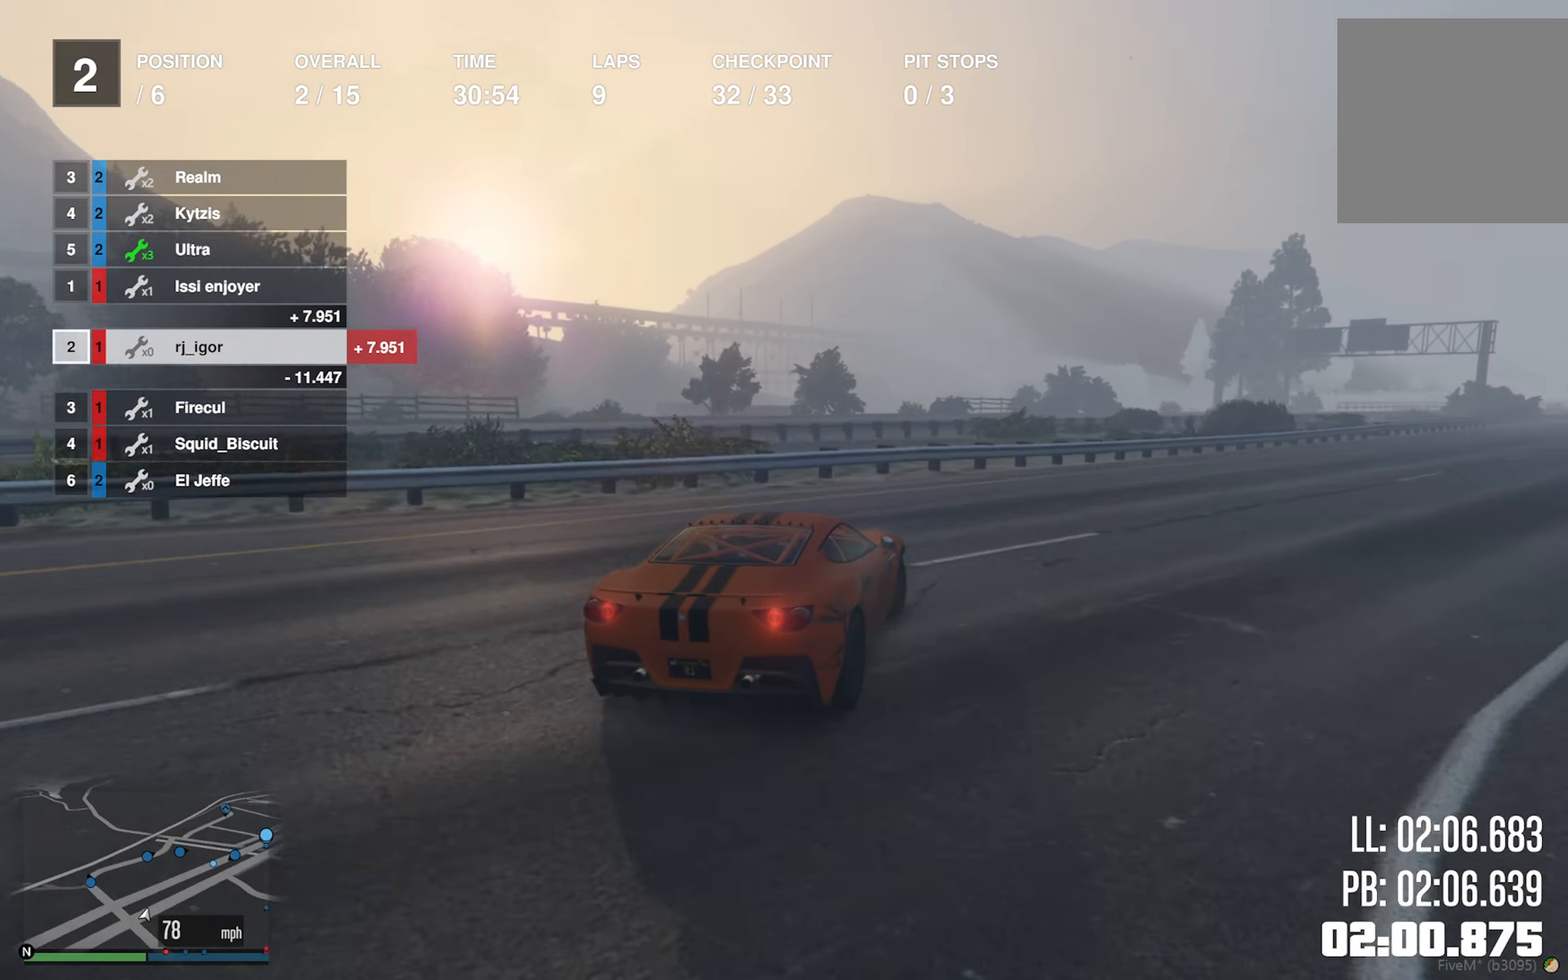
{"buttons": ["R2"], "left_stick": "down-right", "right_stick": "center", "events": [[150, "R2", "down"], [233, "left_stick", "center"], [366, "left_stick", "down-right"]]}